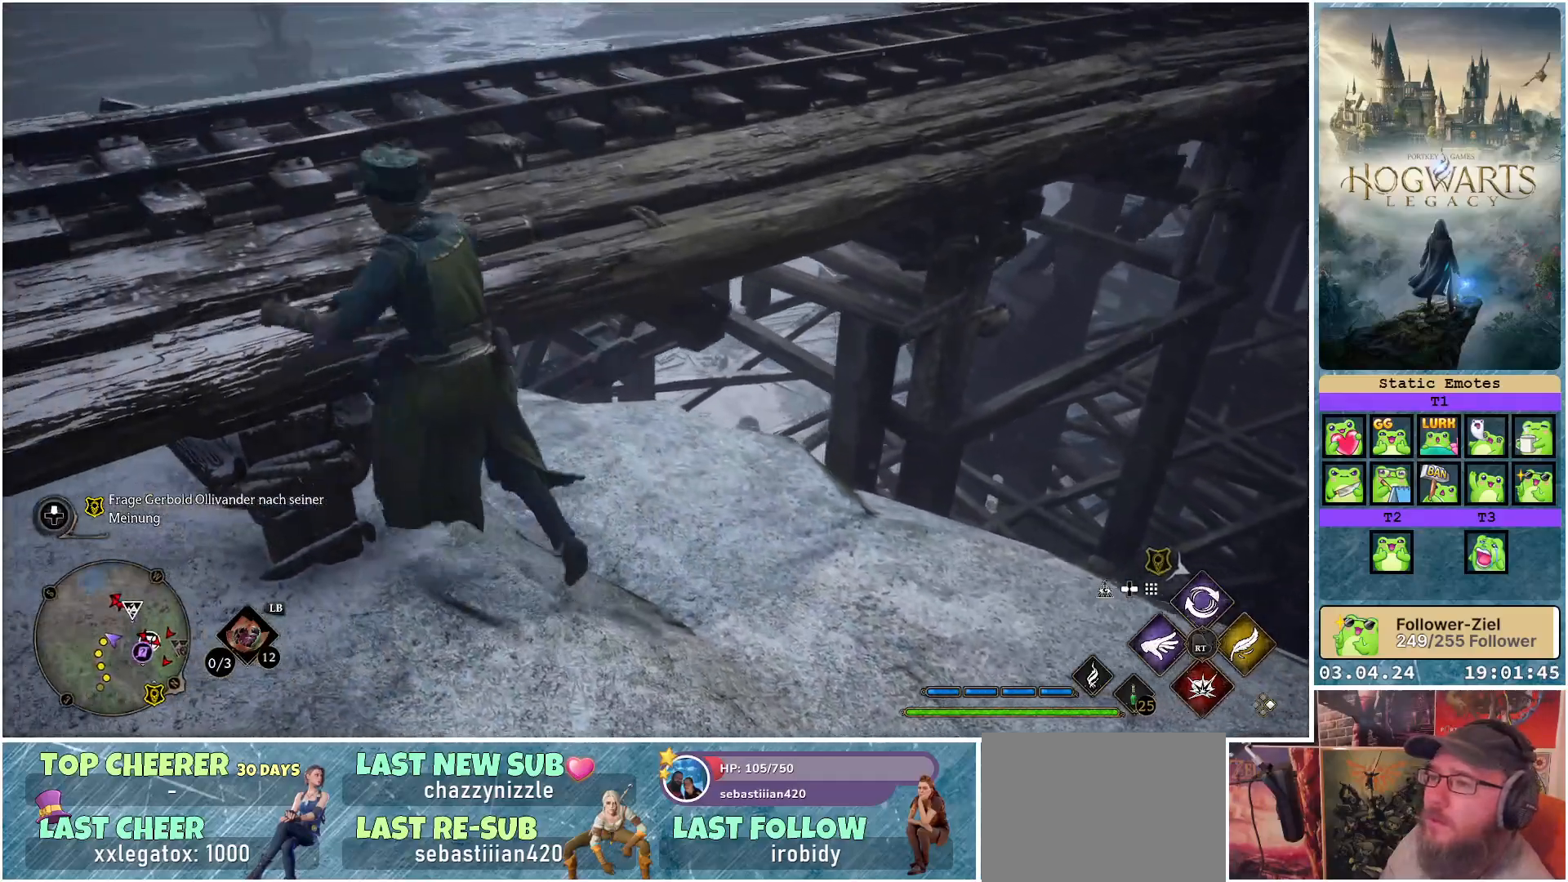
Gameplay with a controller (Xbox layout); each line is a JSON object with the inputs held at the frame after it. "events" lists button and stick changes between this image and that frame as [ms after this image, input, new state], when the widget could be followed in between.
{"buttons": [], "left_stick": "up-left", "right_stick": "center", "events": [[267, "A", "up"], [500, "left_stick", "up-left"]]}
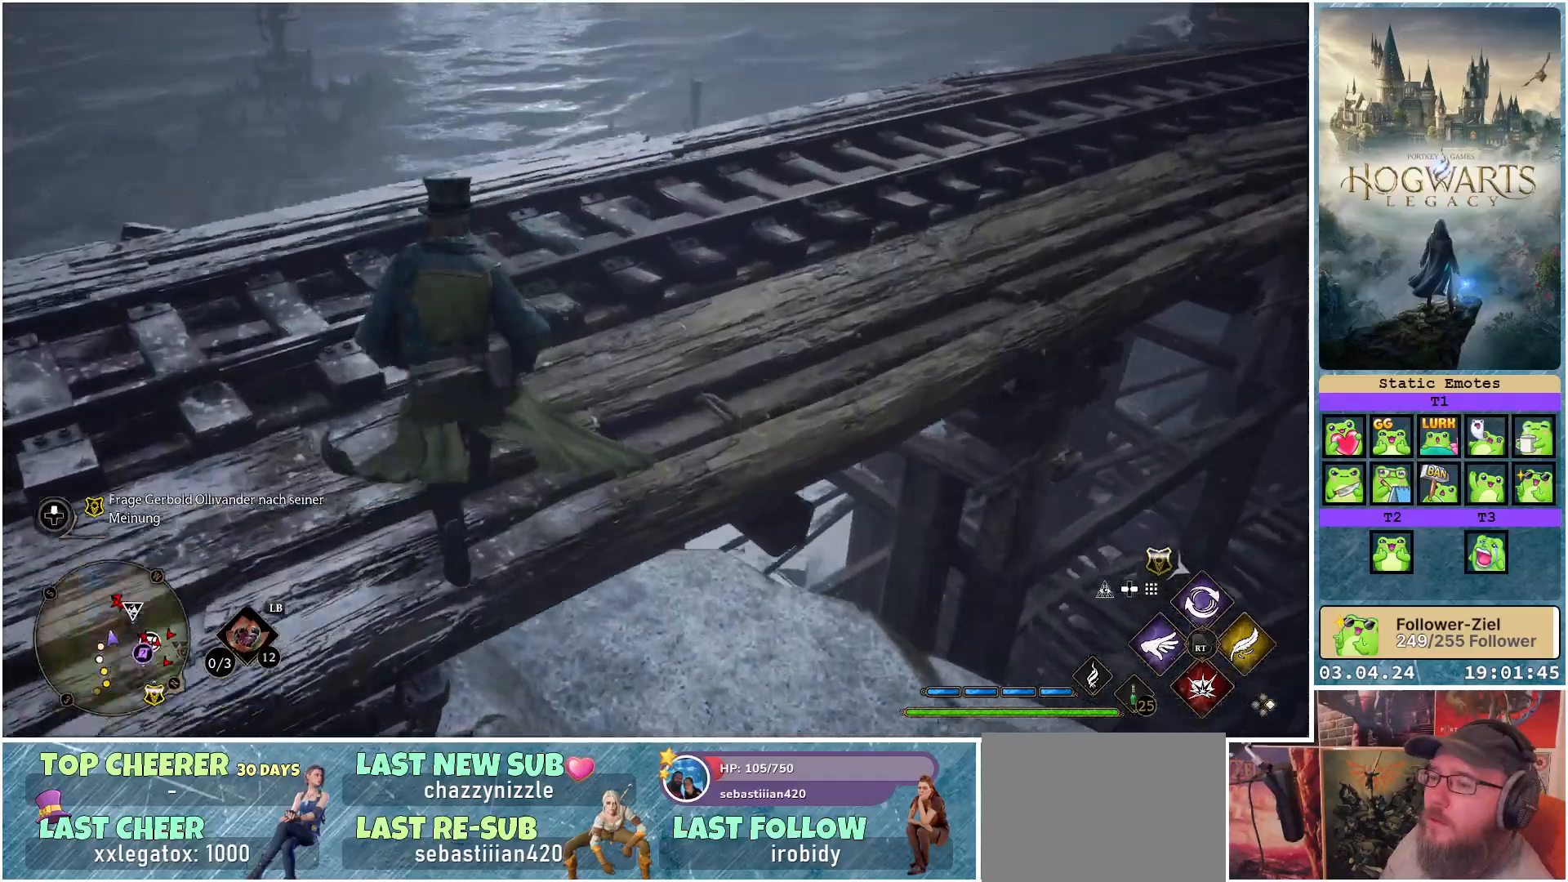
{"buttons": [], "left_stick": "right", "right_stick": "right", "events": [[317, "left_stick", "up-right"], [383, "right_stick", "right"], [433, "left_stick", "right"]]}
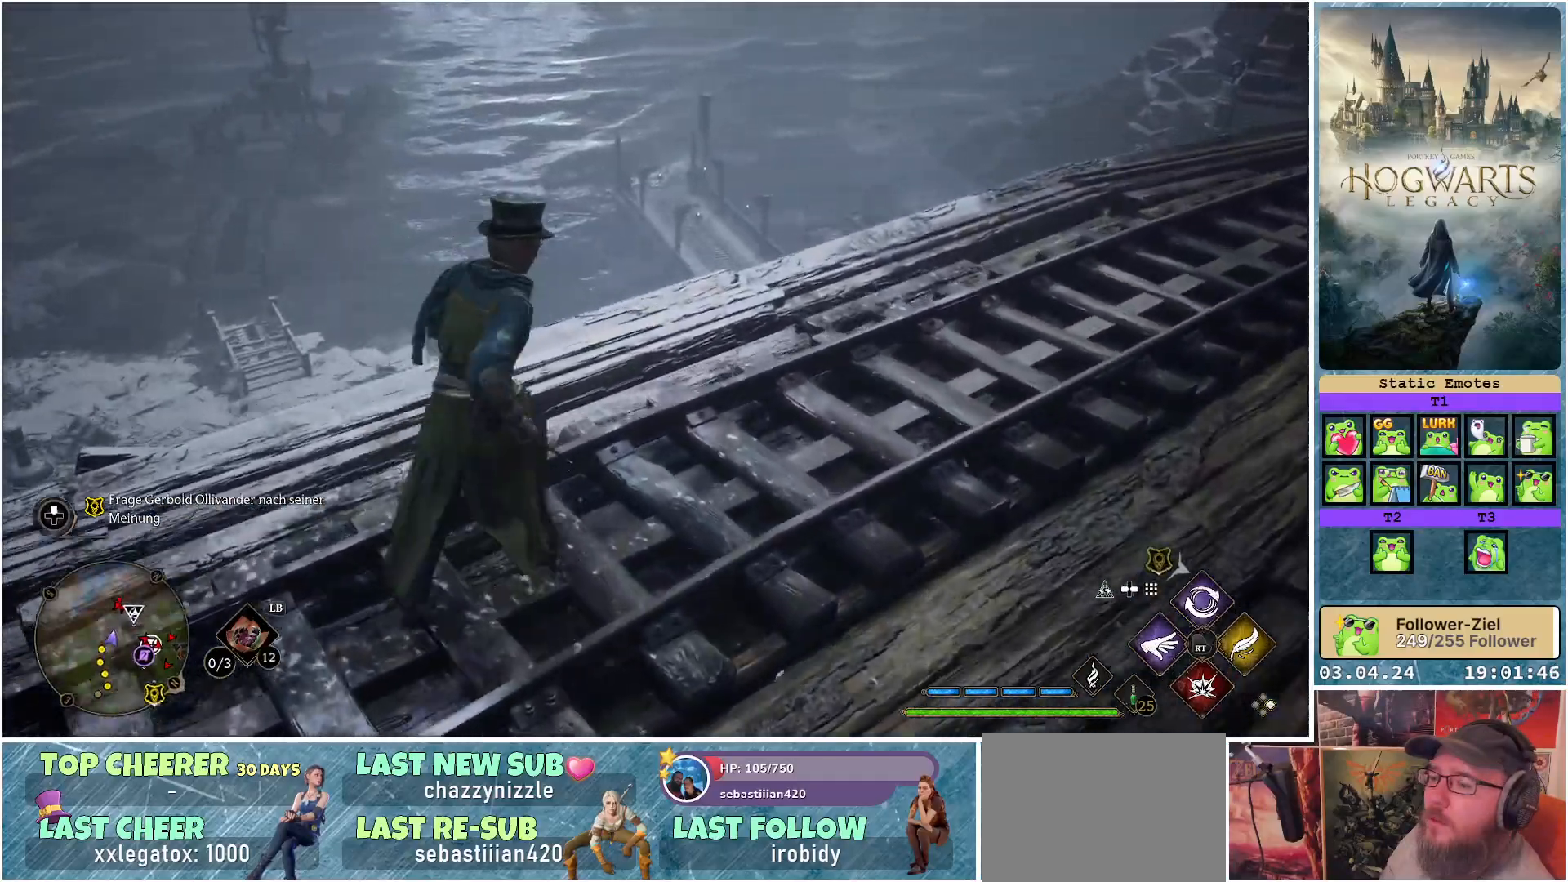
{"buttons": [], "left_stick": "up", "right_stick": "up-right", "events": [[100, "right_stick", "up-right"], [133, "left_stick", "up-right"], [400, "left_stick", "up"]]}
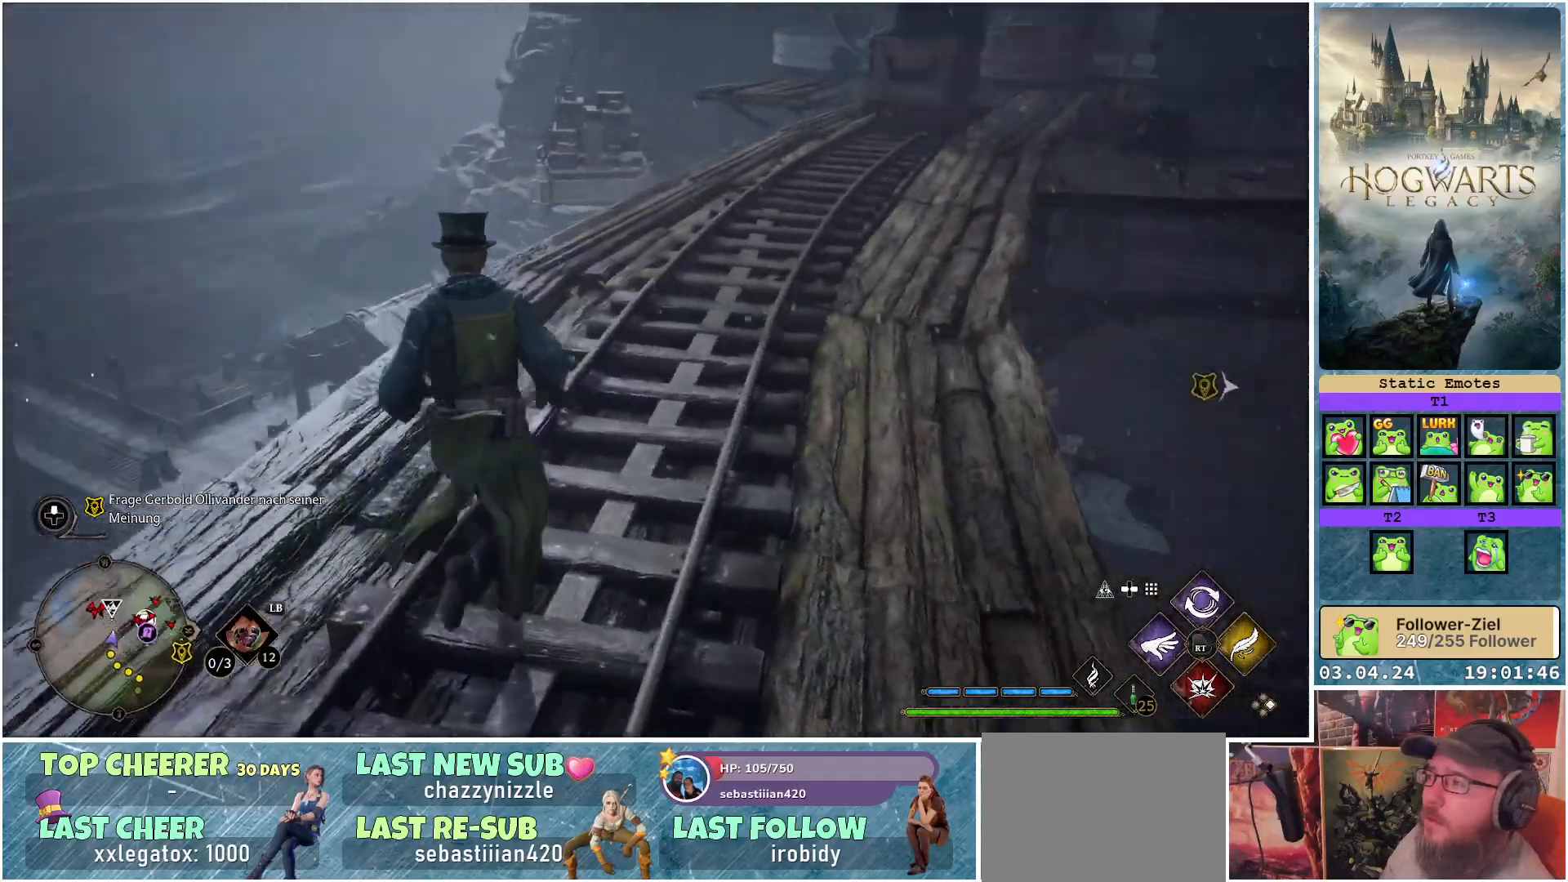
{"buttons": [], "left_stick": "up", "right_stick": "center", "events": [[83, "right_stick", "center"]]}
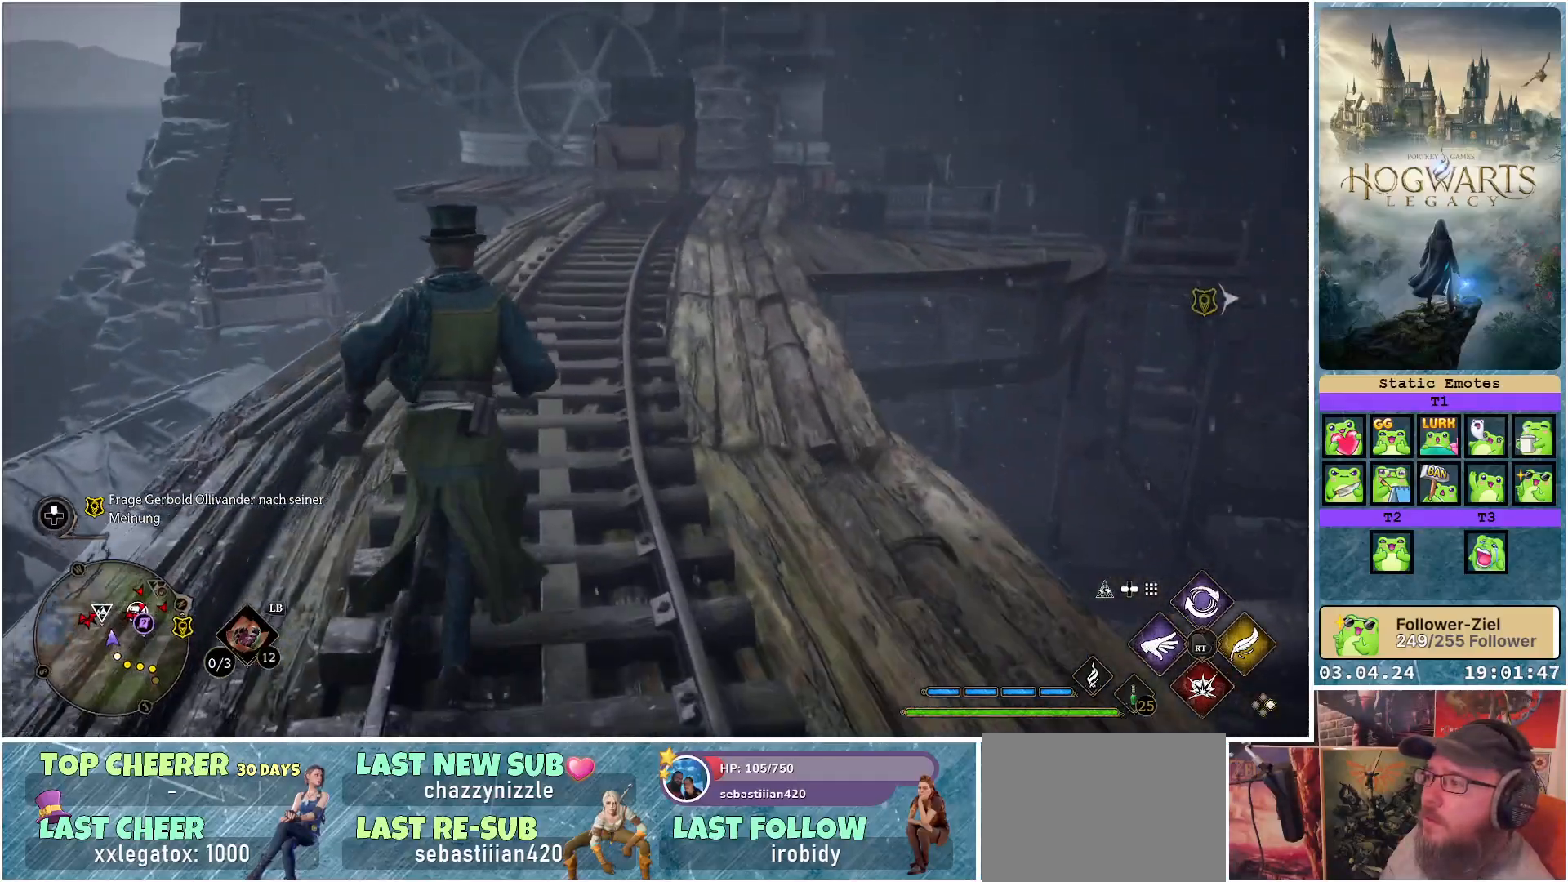
{"buttons": [], "left_stick": "up", "right_stick": "center", "events": [[33, "right_stick", "right"], [233, "right_stick", "up-right"], [450, "right_stick", "center"]]}
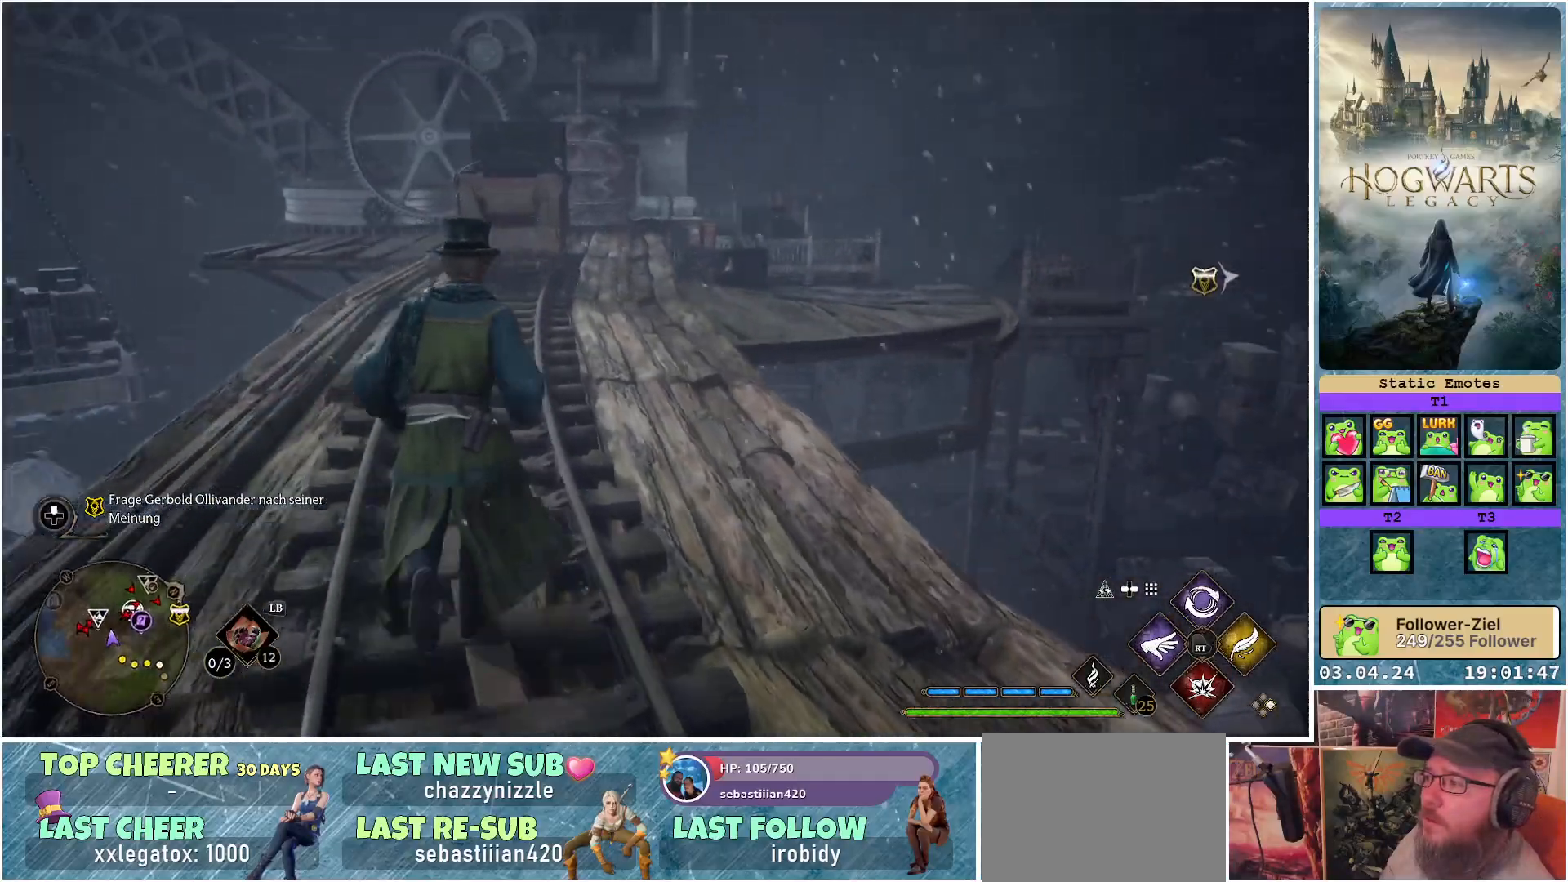
{"buttons": [], "left_stick": "up", "right_stick": "center", "events": []}
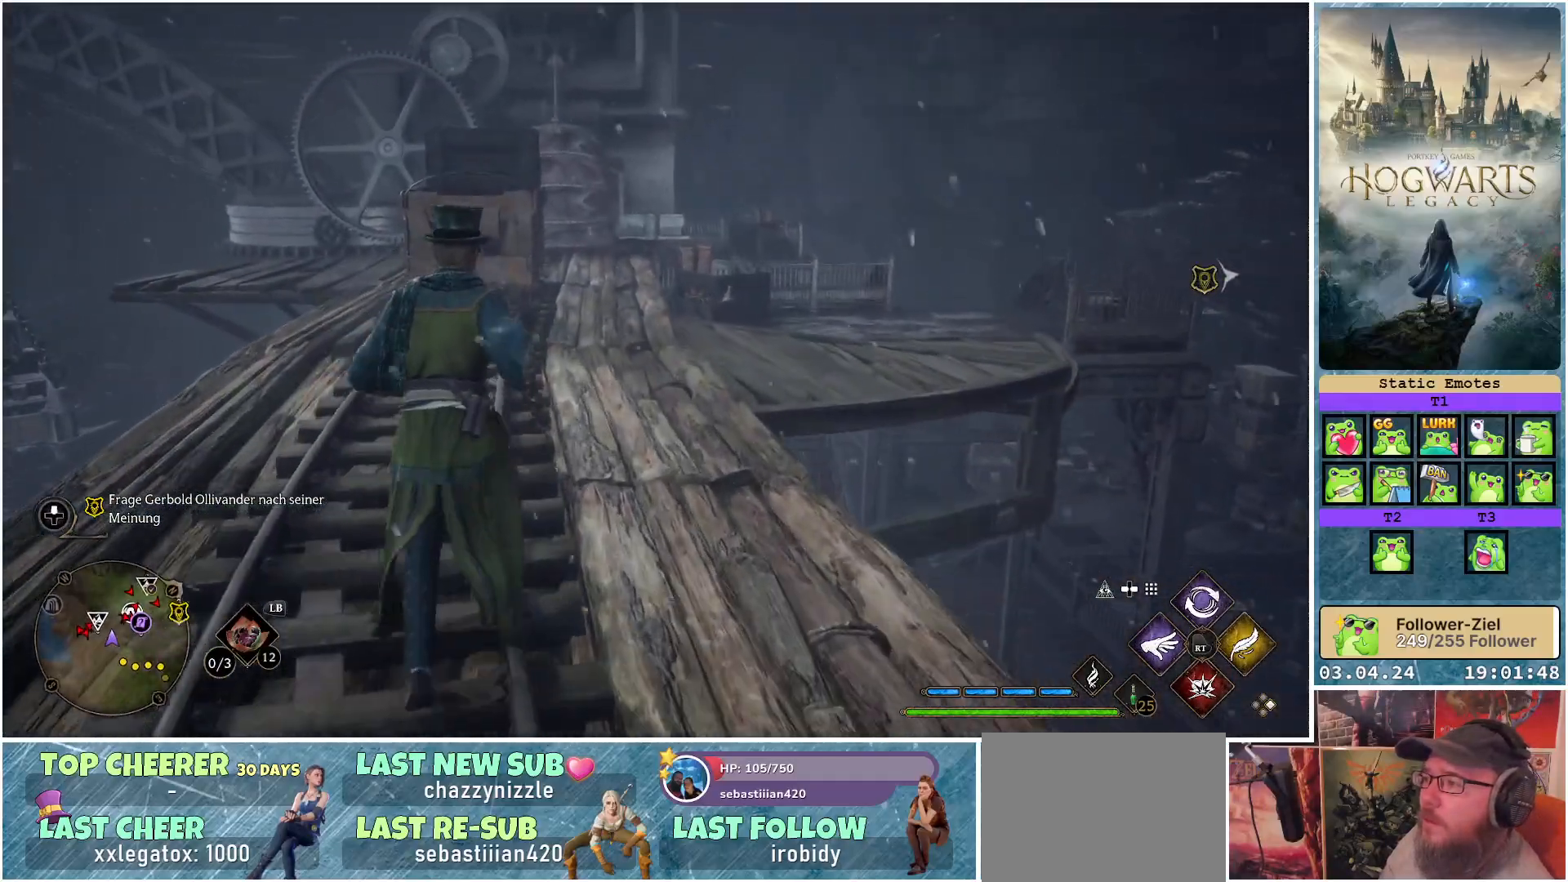
{"buttons": [], "left_stick": "up-right", "right_stick": "center", "events": [[500, "left_stick", "up-right"]]}
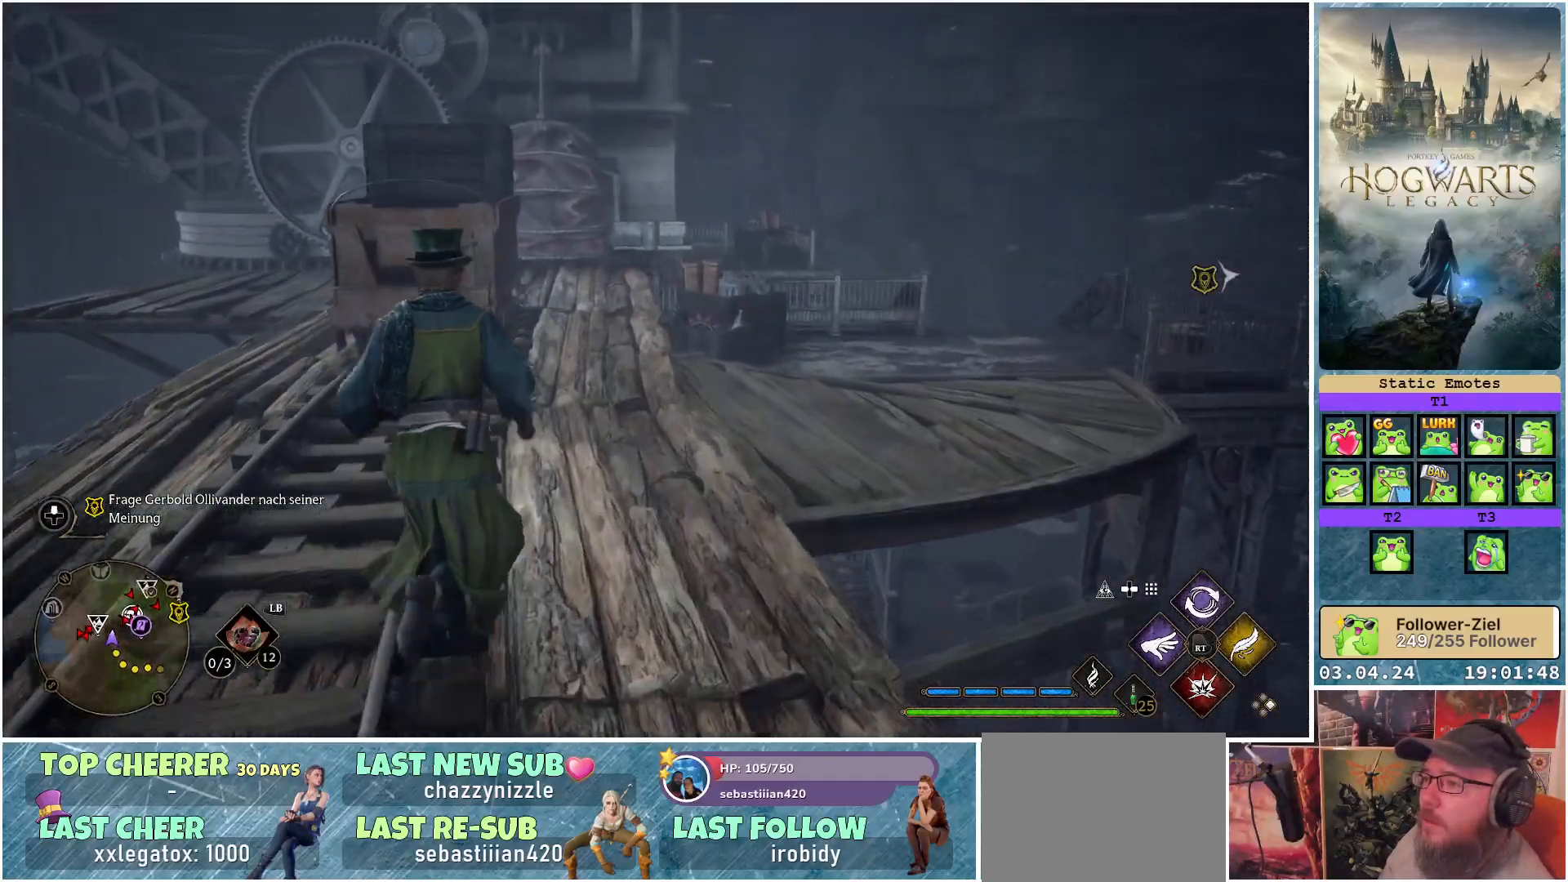
{"buttons": [], "left_stick": "up-right", "right_stick": "right", "events": [[333, "right_stick", "right"]]}
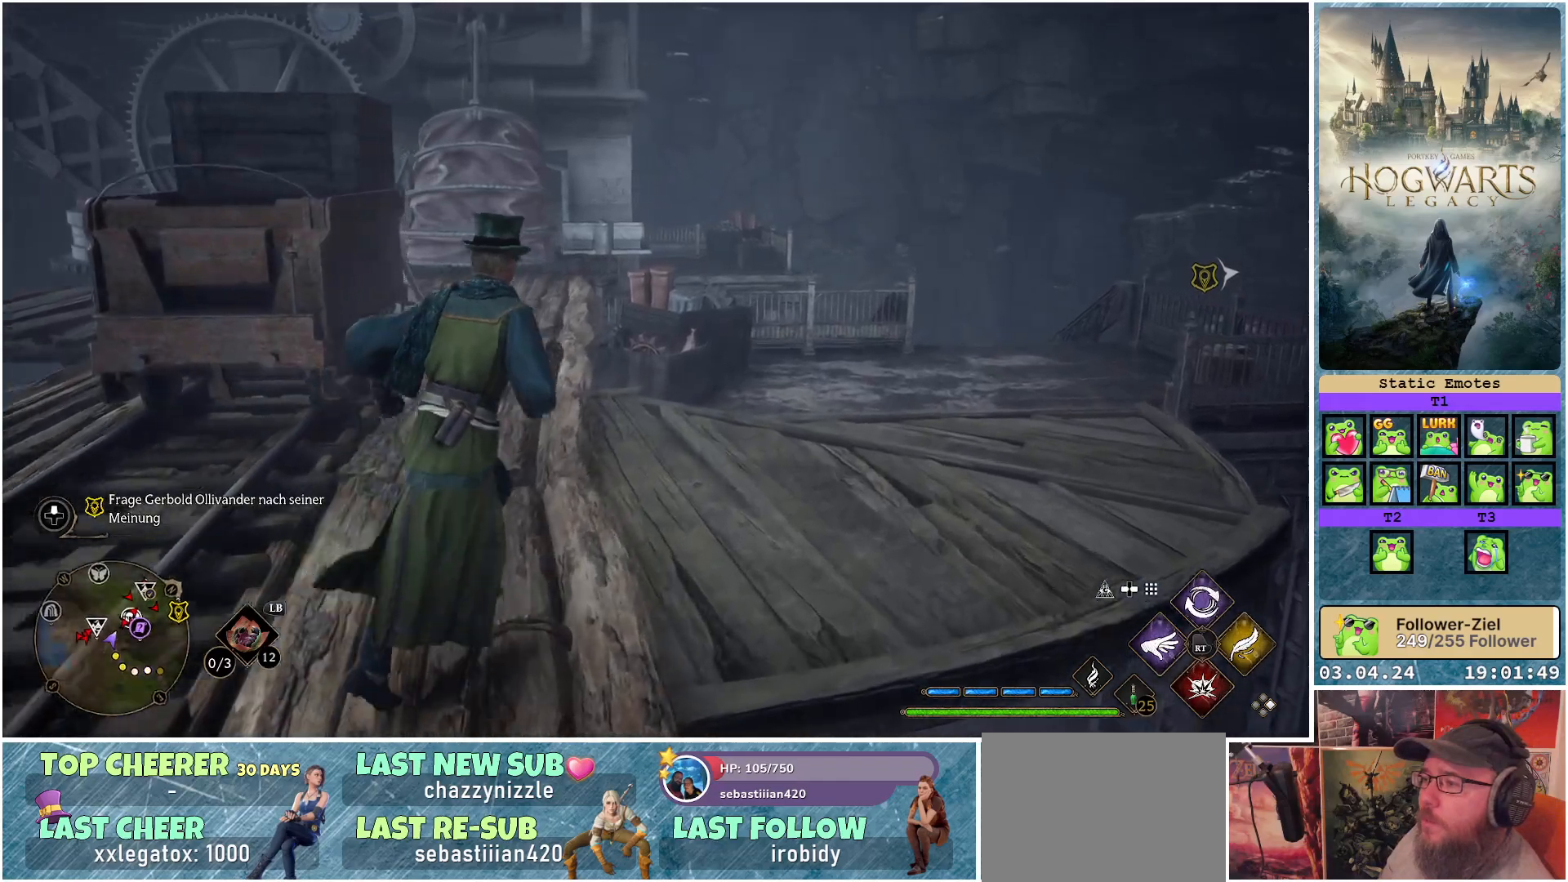
{"buttons": [], "left_stick": "up", "right_stick": "down-right", "events": [[167, "left_stick", "center"], [233, "right_stick", "down-right"], [433, "left_stick", "up"]]}
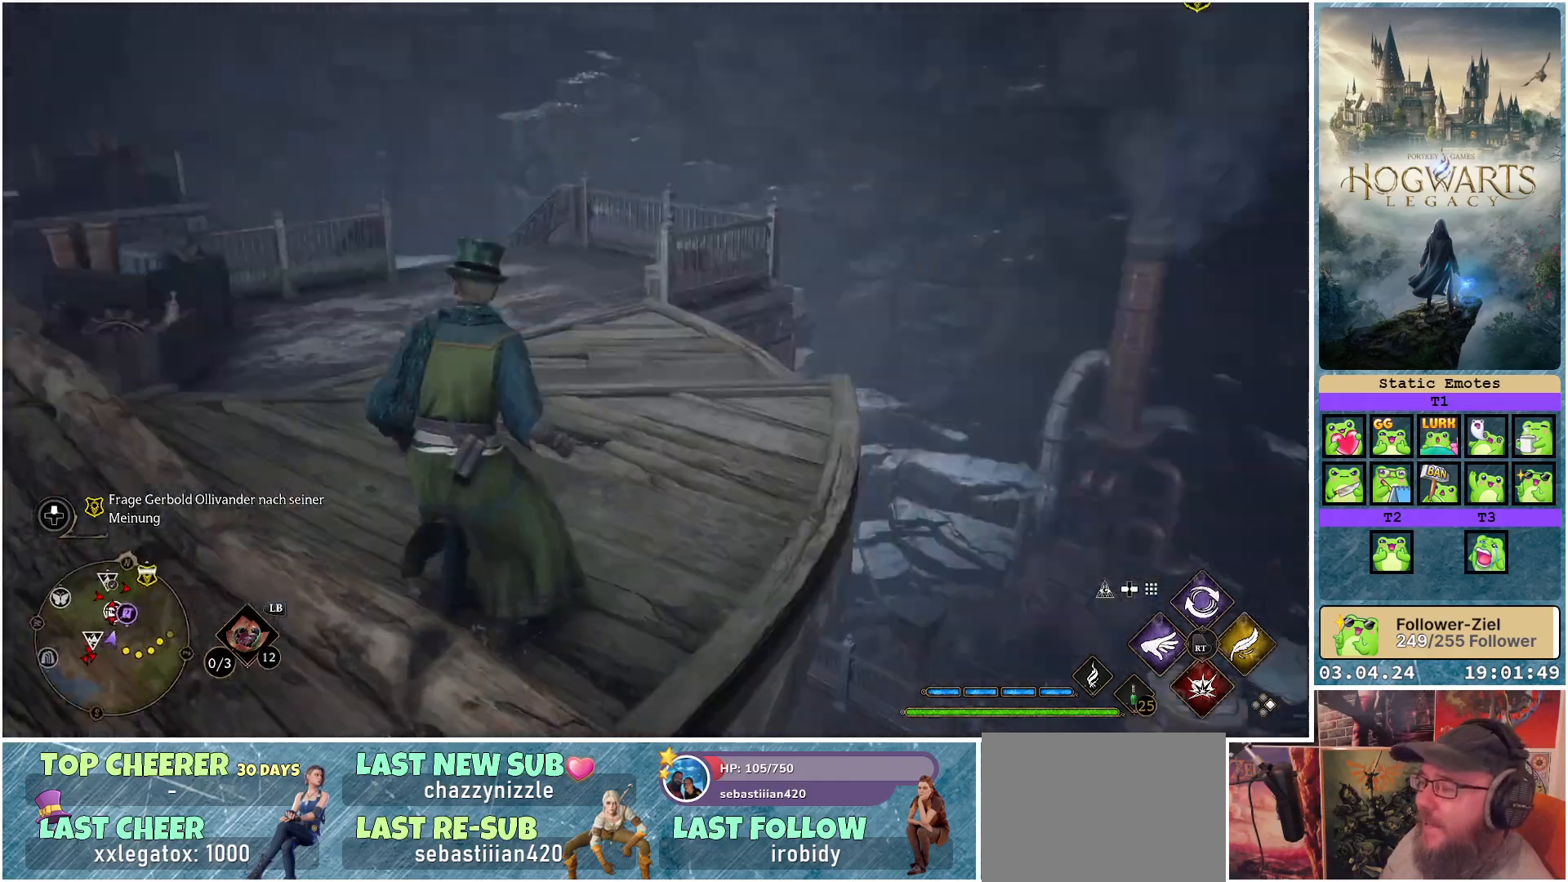
{"buttons": [], "left_stick": "up", "right_stick": "down-left", "events": [[83, "right_stick", "center"], [500, "right_stick", "down-left"]]}
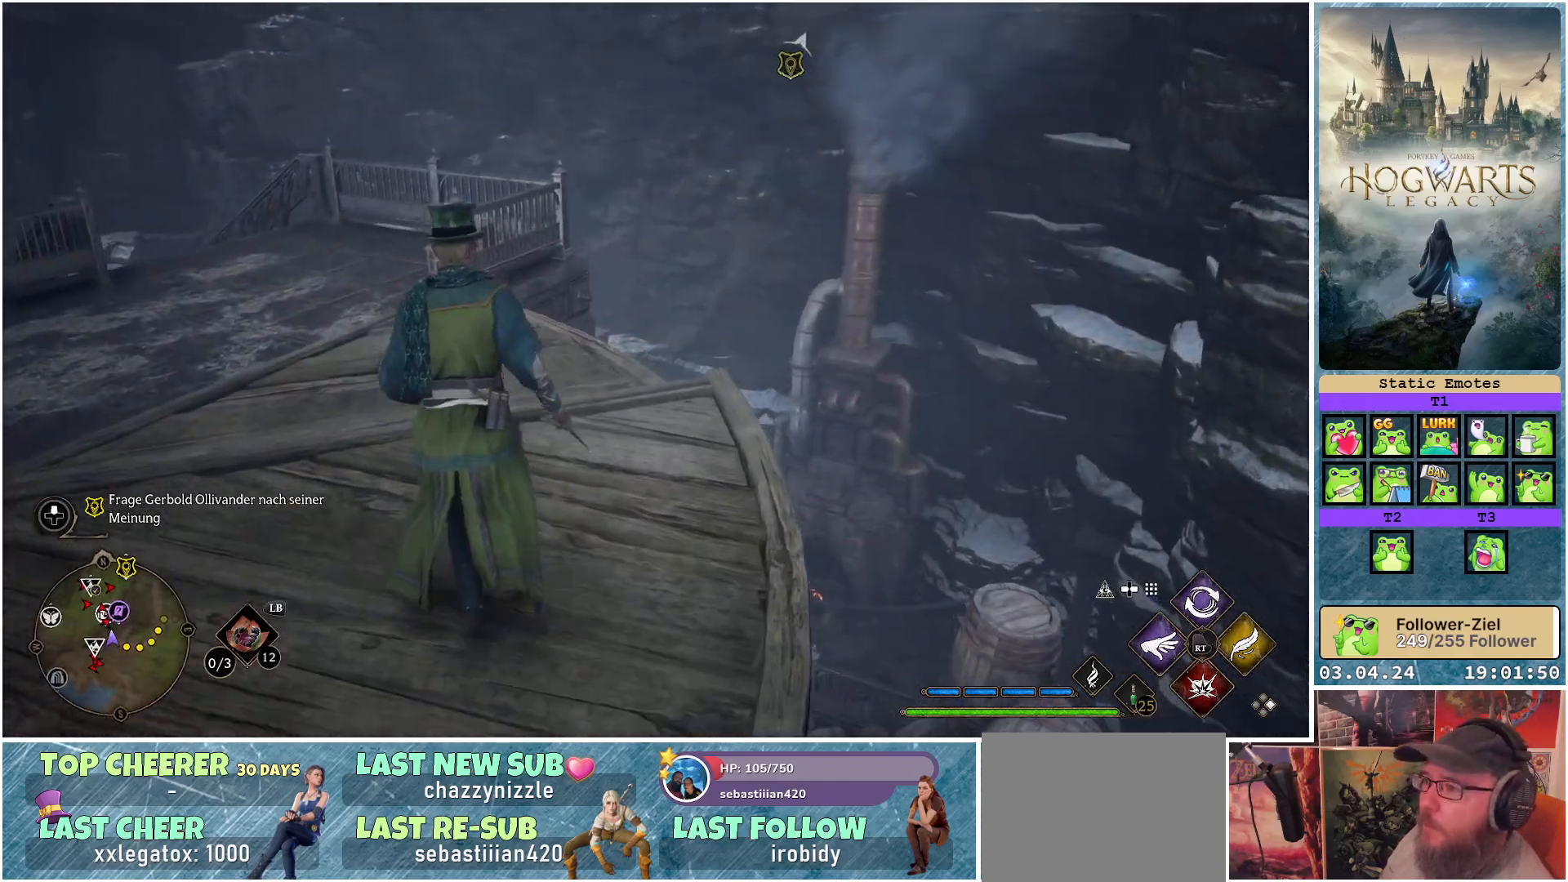
{"buttons": [], "left_stick": "center", "right_stick": "center", "events": [[400, "left_stick", "center"], [417, "right_stick", "center"]]}
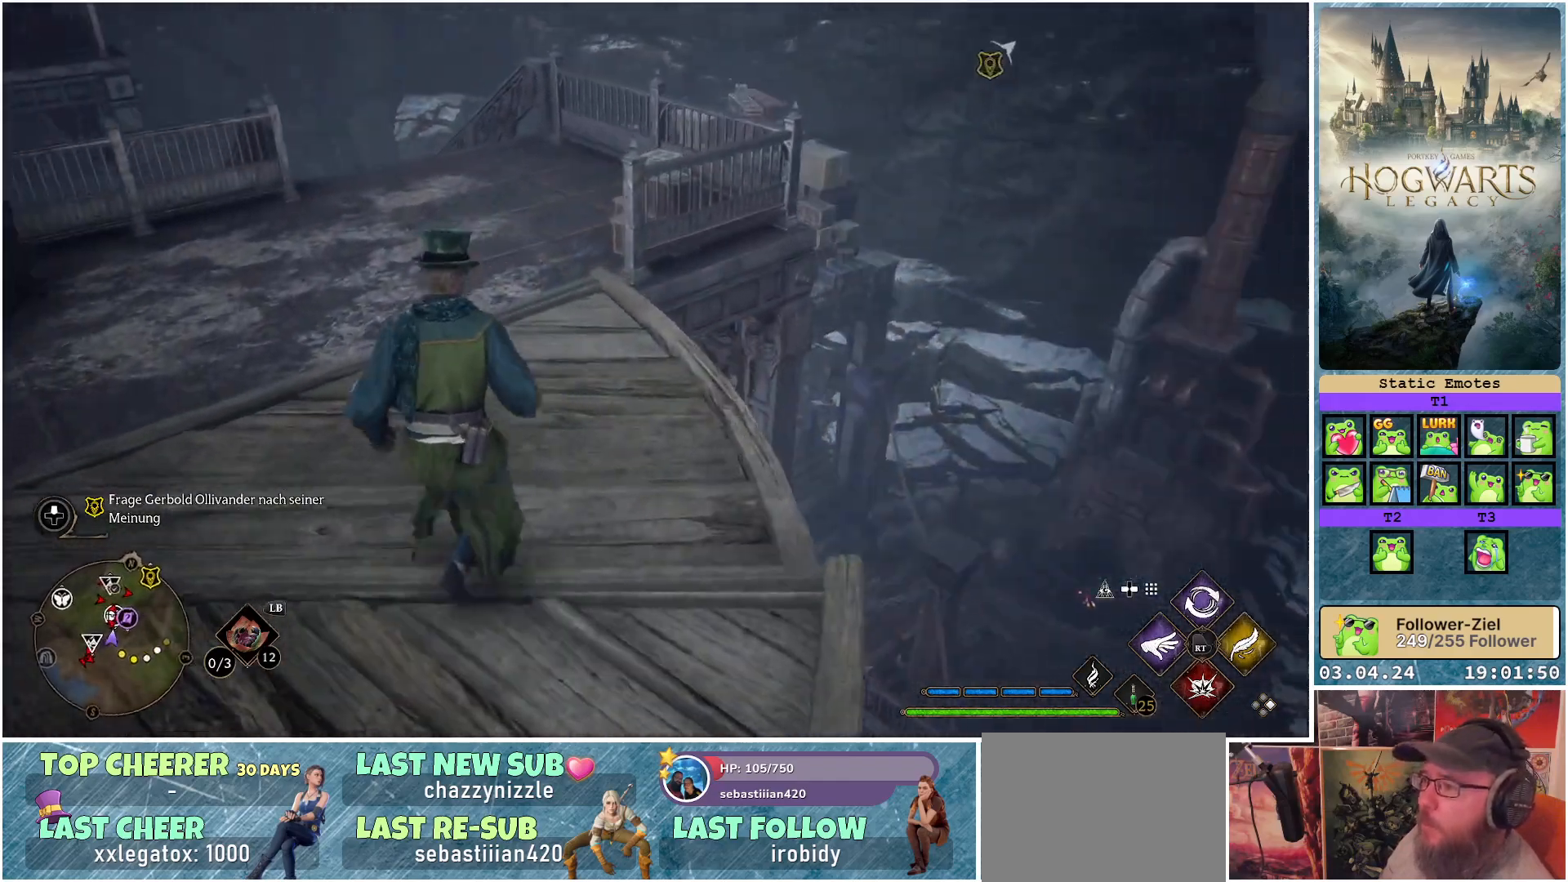
{"buttons": [], "left_stick": "center", "right_stick": "right", "events": [[100, "DPAD_LEFT", "down"], [200, "DPAD_LEFT", "up"], [333, "right_stick", "right"]]}
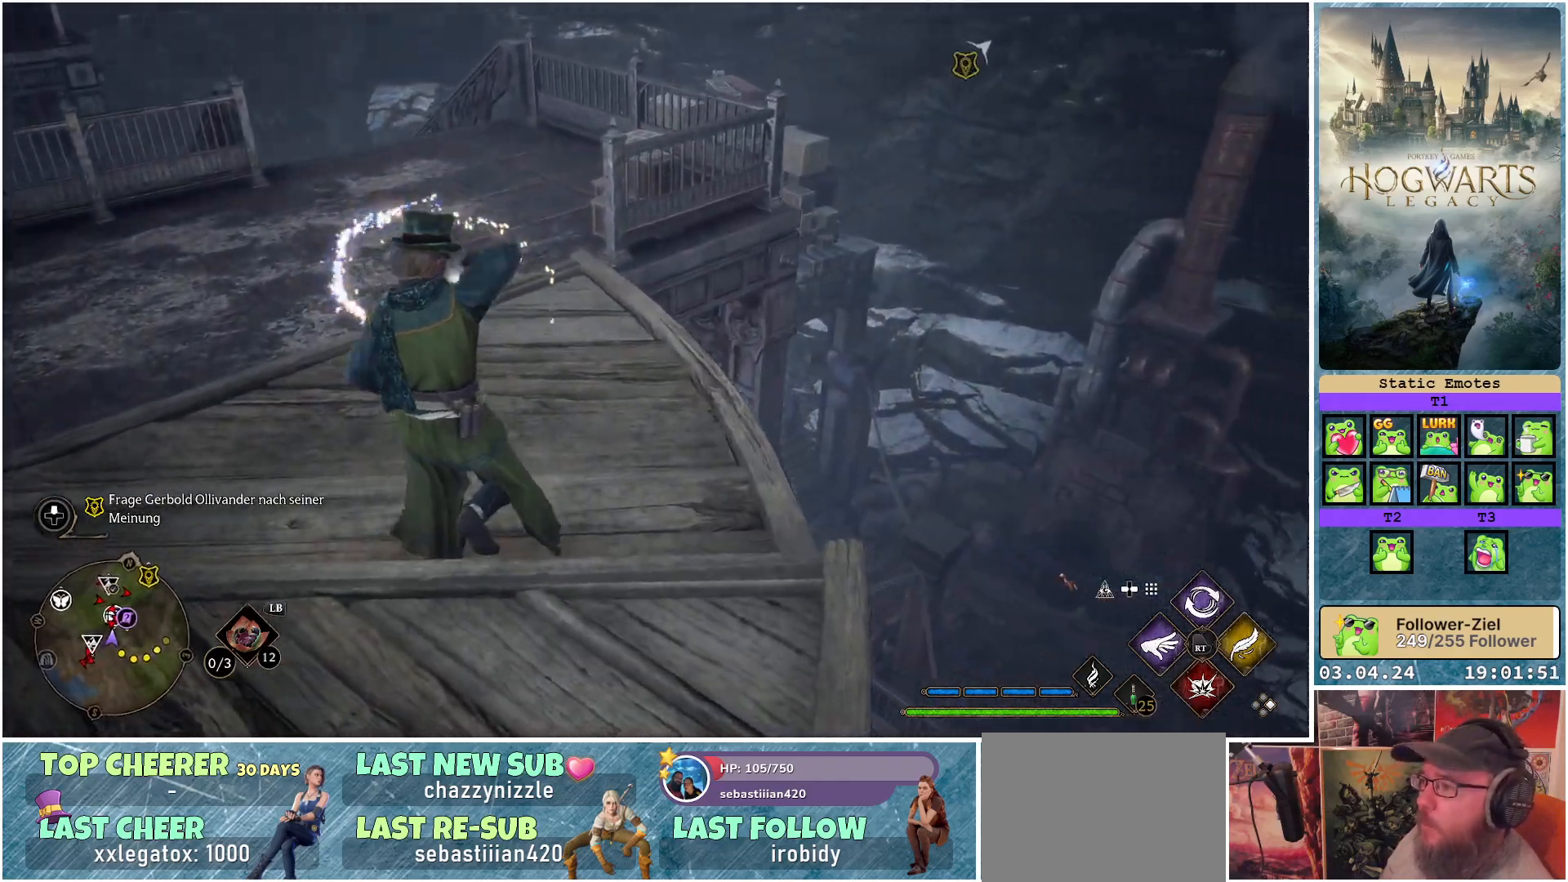
{"buttons": [], "left_stick": "center", "right_stick": "center", "events": [[400, "right_stick", "center"]]}
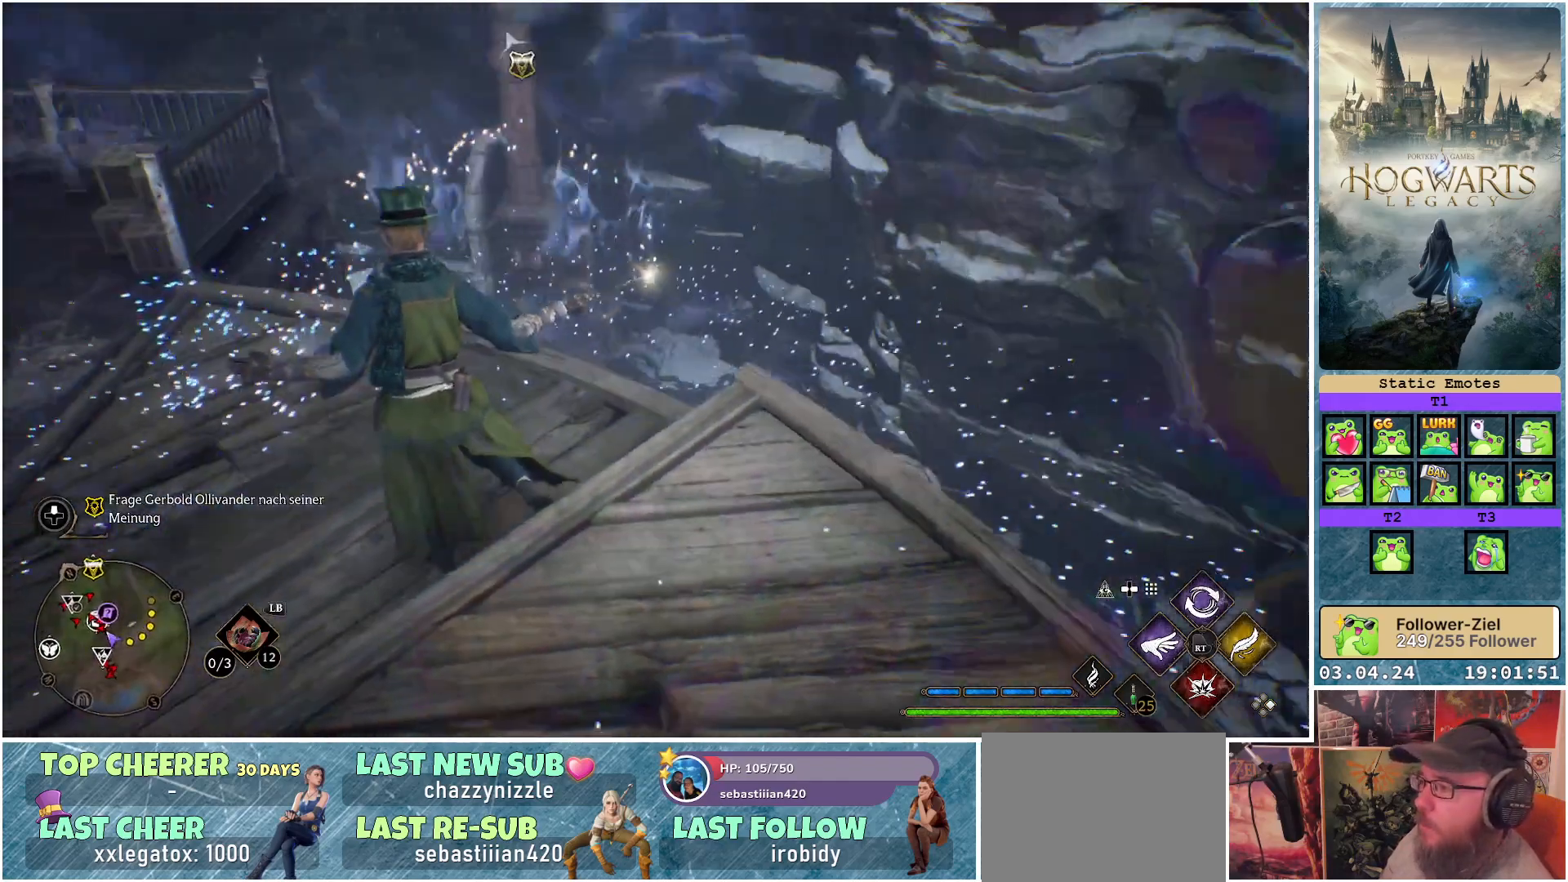
{"buttons": [], "left_stick": "up-left", "right_stick": "left", "events": [[267, "right_stick", "left"], [333, "left_stick", "up-left"]]}
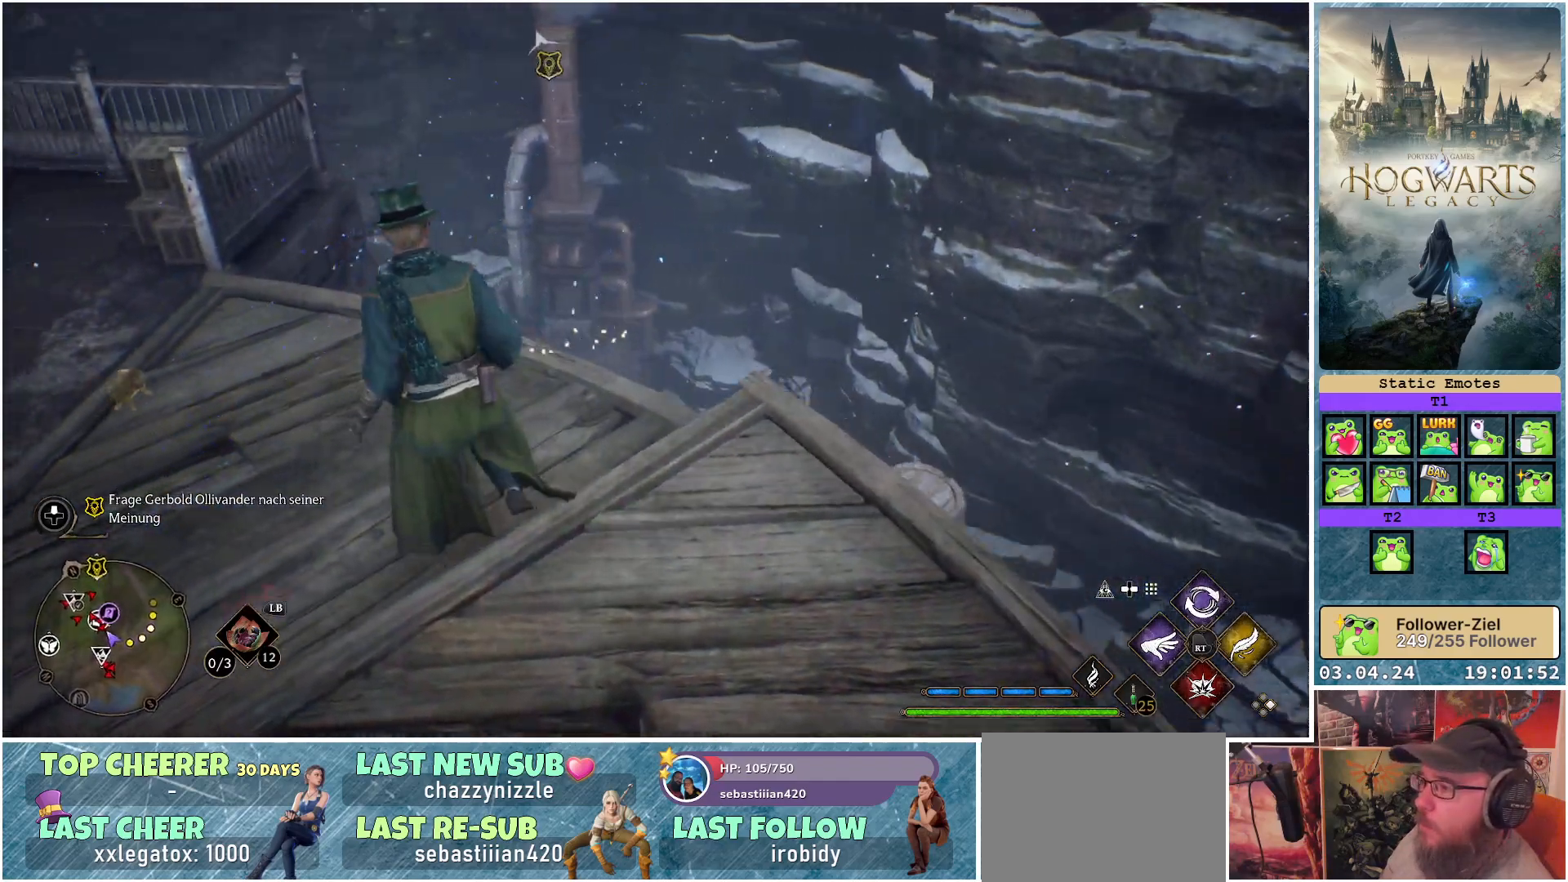
{"buttons": [], "left_stick": "up-left", "right_stick": "center", "events": [[333, "right_stick", "center"]]}
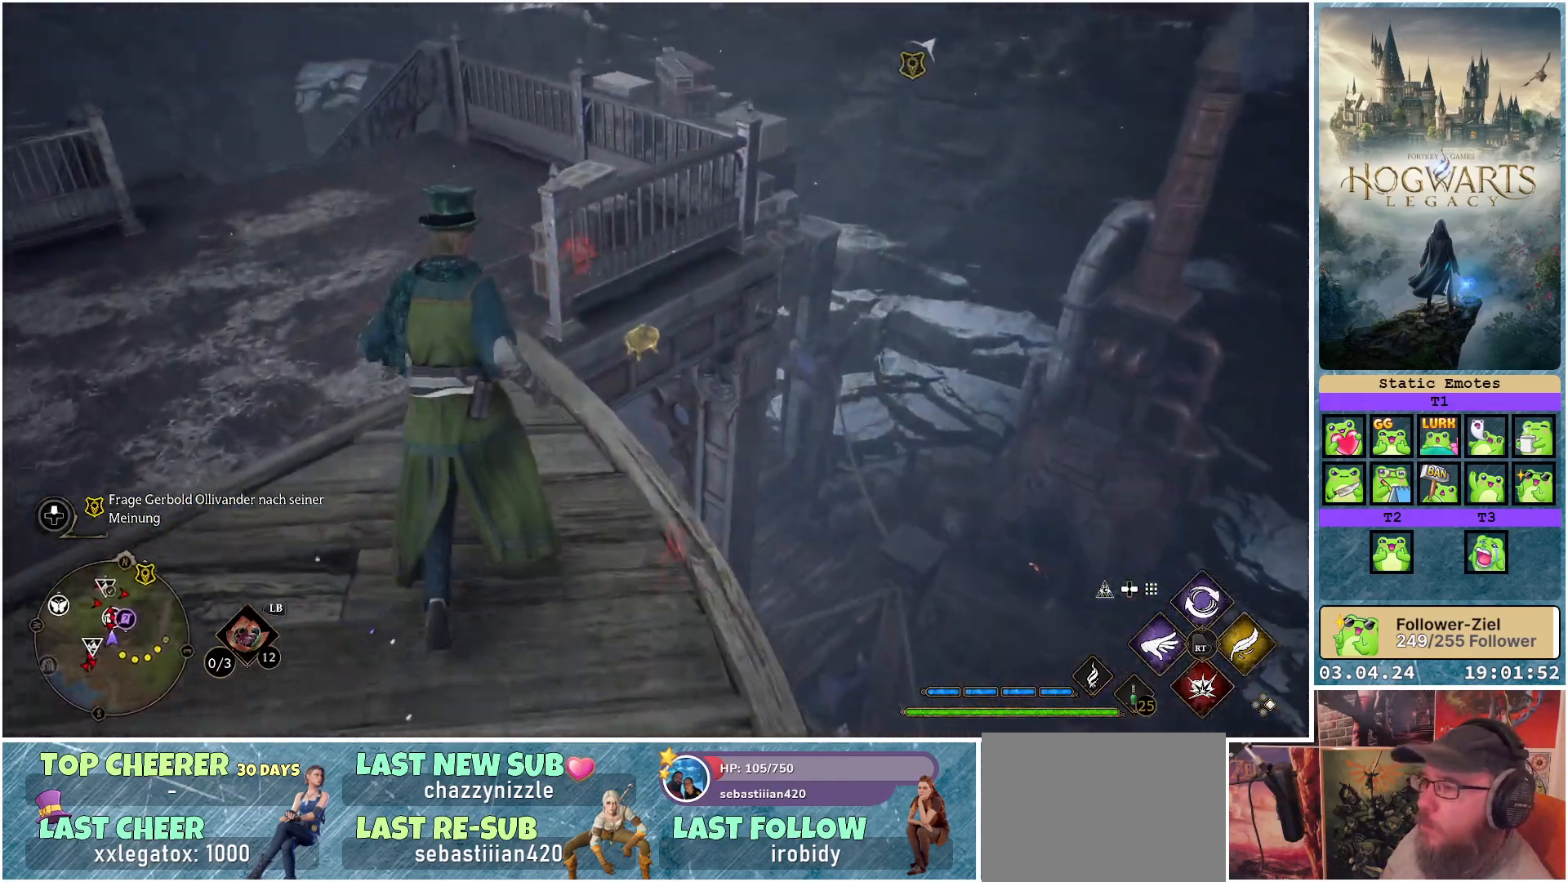
{"buttons": [], "left_stick": "up-left", "right_stick": "center", "events": []}
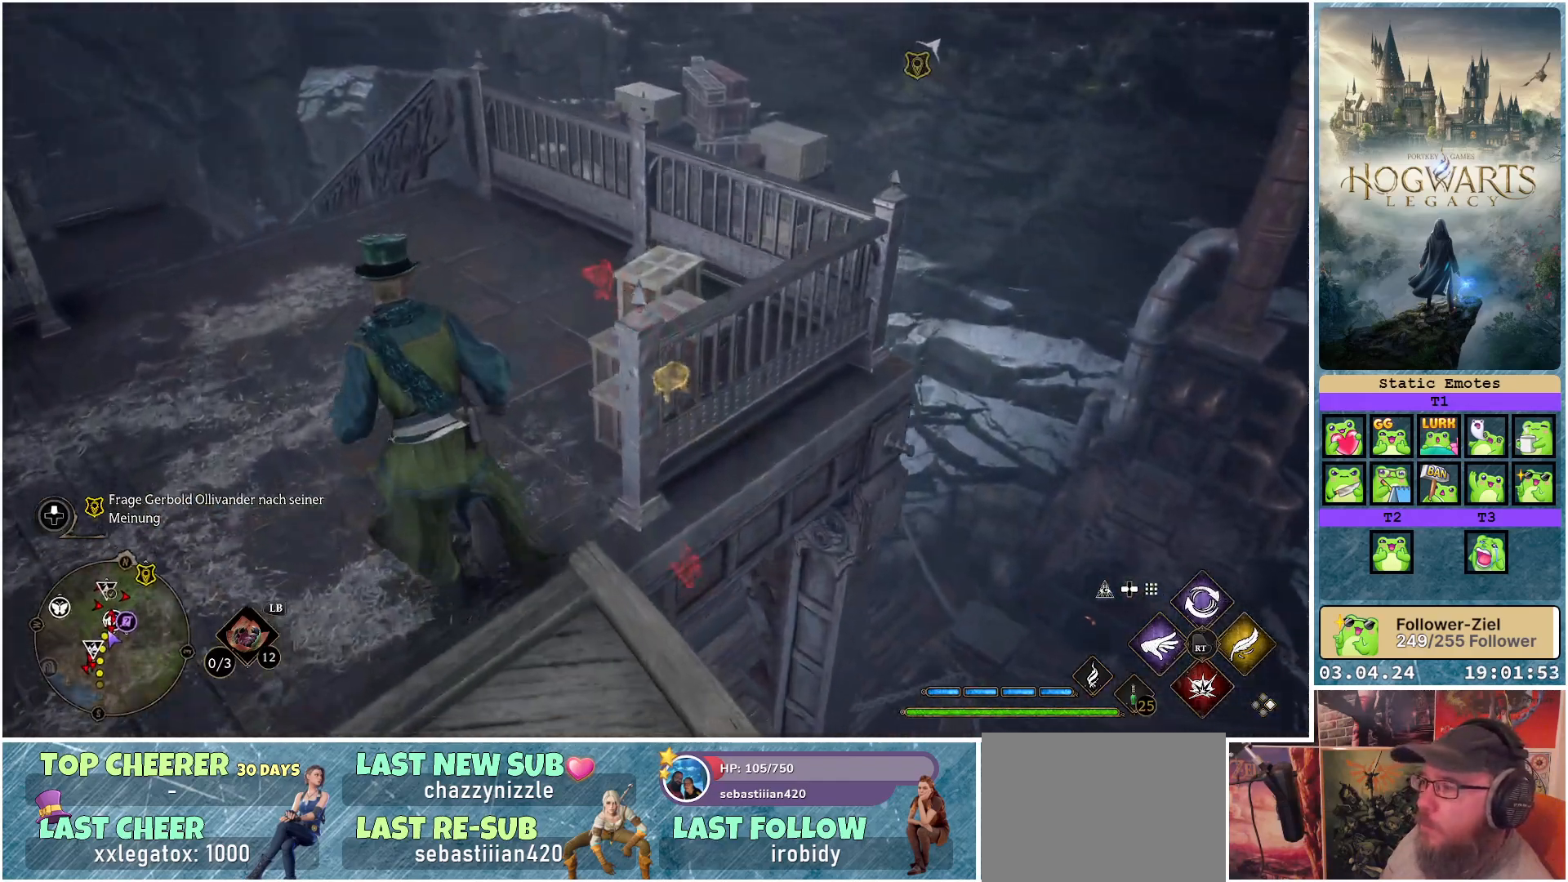
{"buttons": [], "left_stick": "up-left", "right_stick": "left", "events": [[17, "right_stick", "left"], [50, "left_stick", "up"], [433, "left_stick", "up-left"]]}
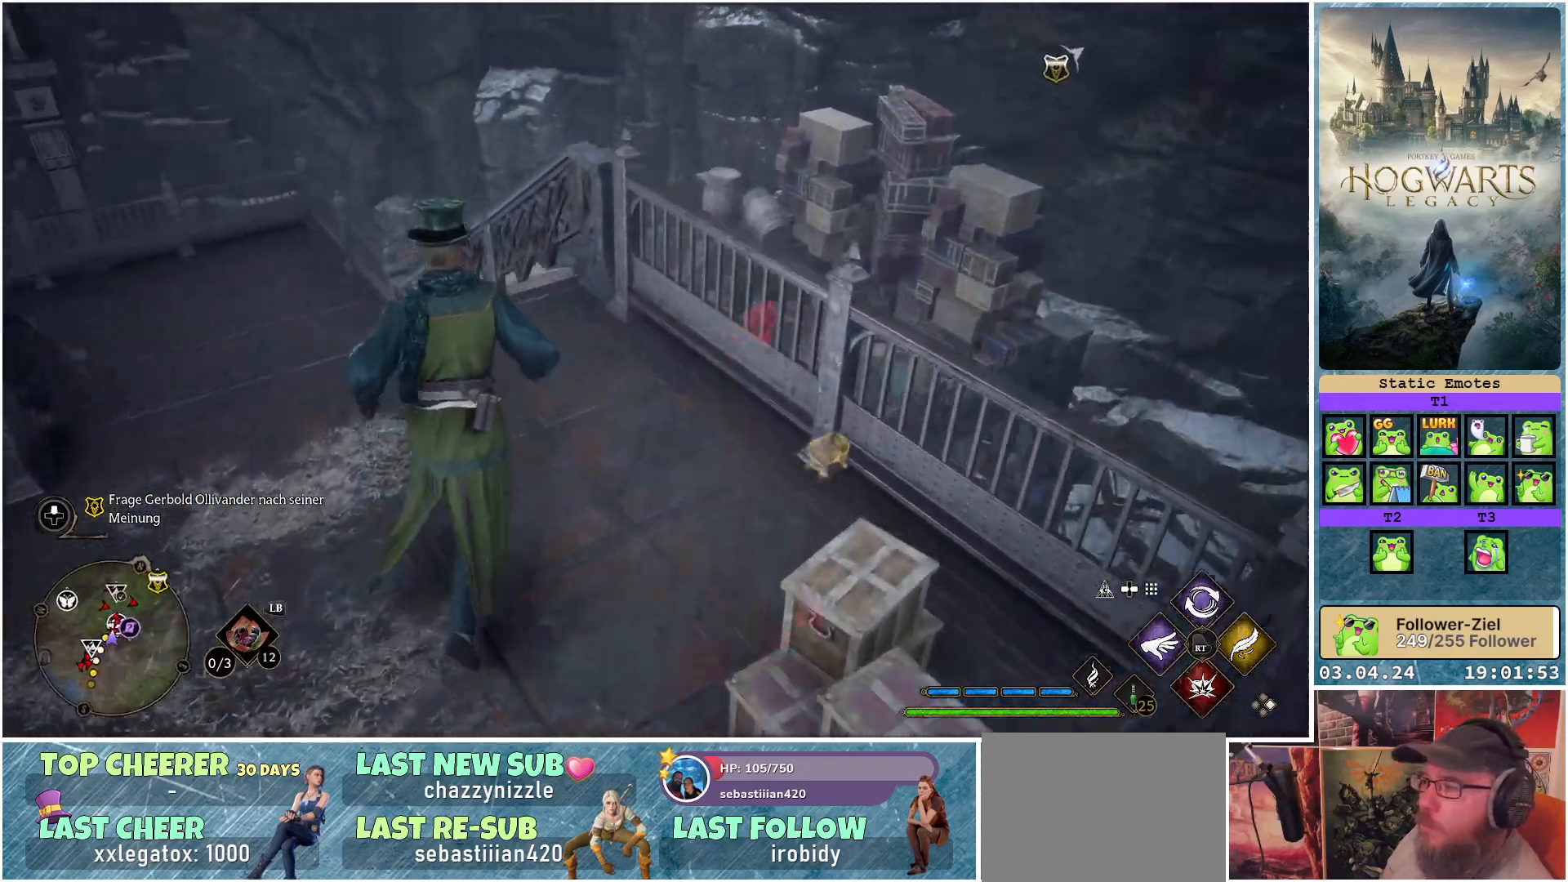
{"buttons": [], "left_stick": "up", "right_stick": "center", "events": [[267, "right_stick", "center"], [333, "left_stick", "up"]]}
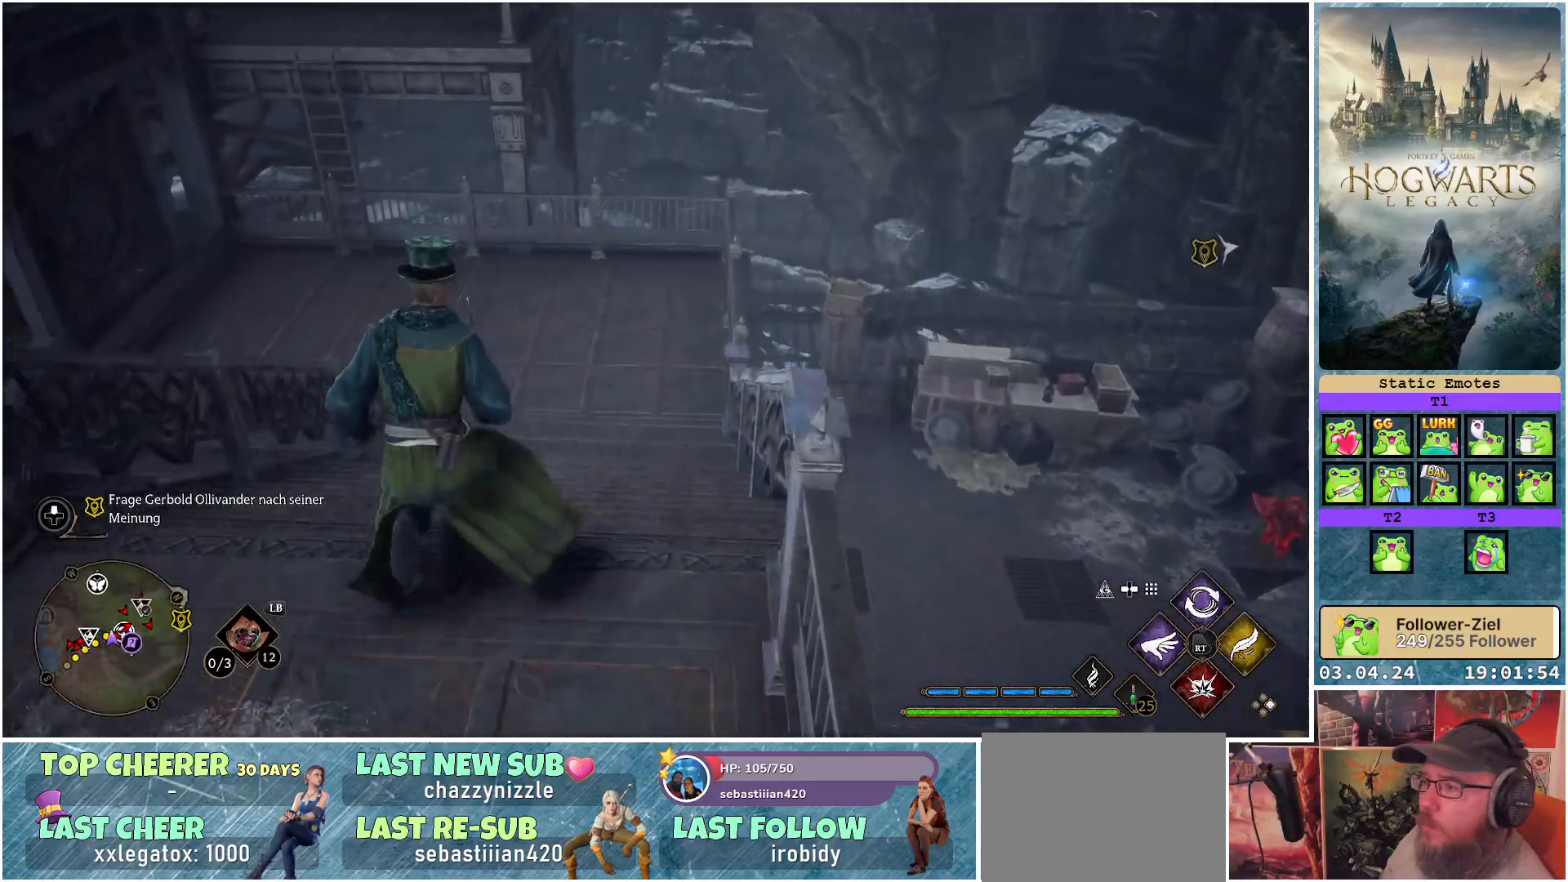
{"buttons": [], "left_stick": "up", "right_stick": "left", "events": [[267, "right_stick", "left"]]}
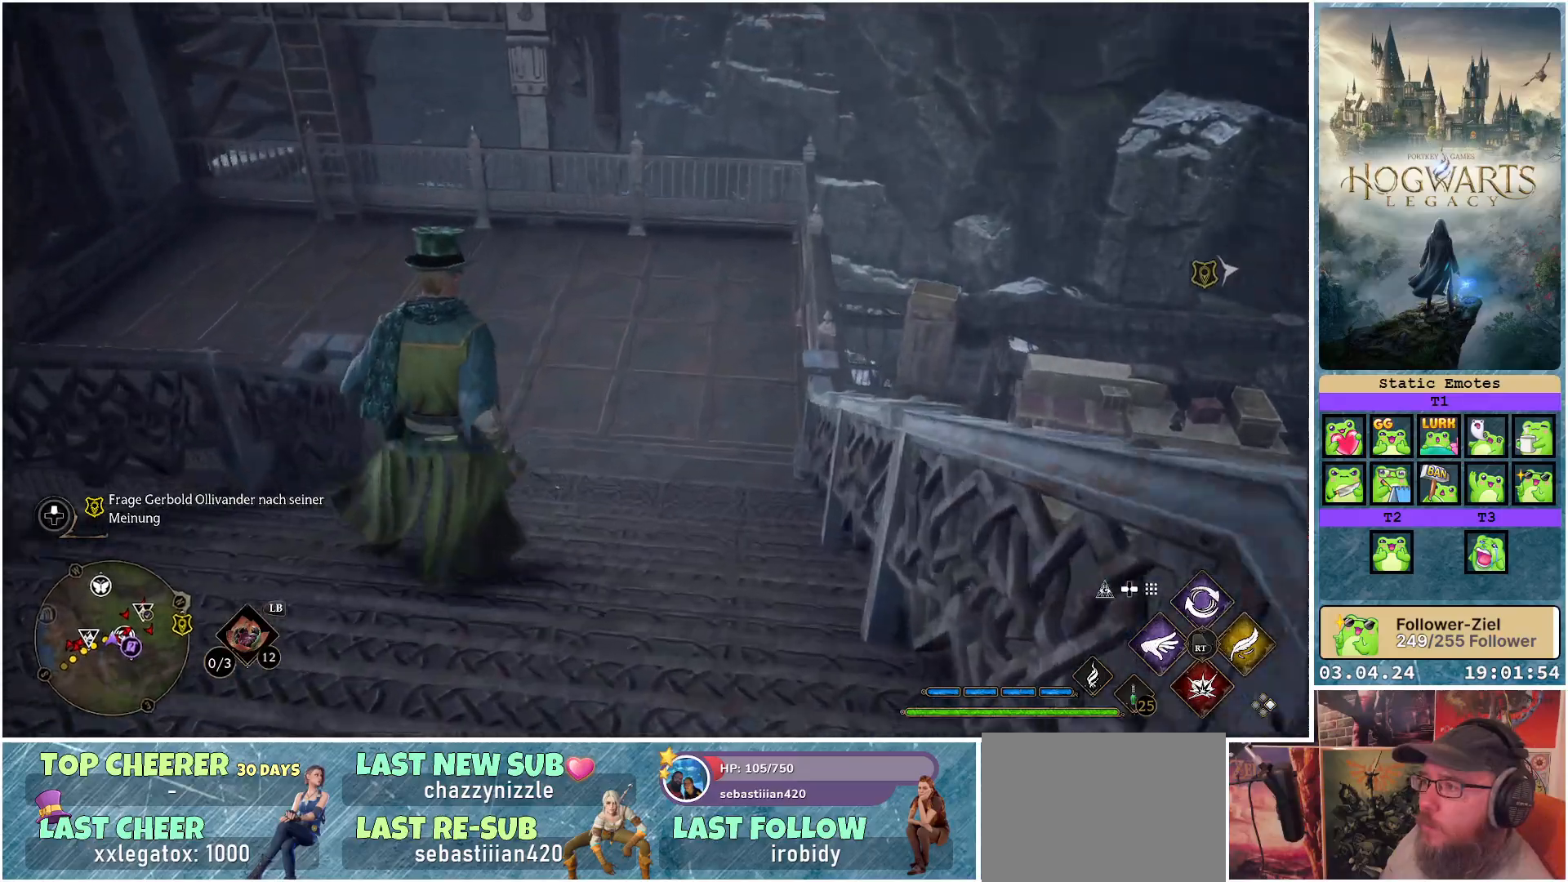
{"buttons": [], "left_stick": "up-right", "right_stick": "up-left", "events": [[317, "left_stick", "up-right"], [350, "right_stick", "up-left"]]}
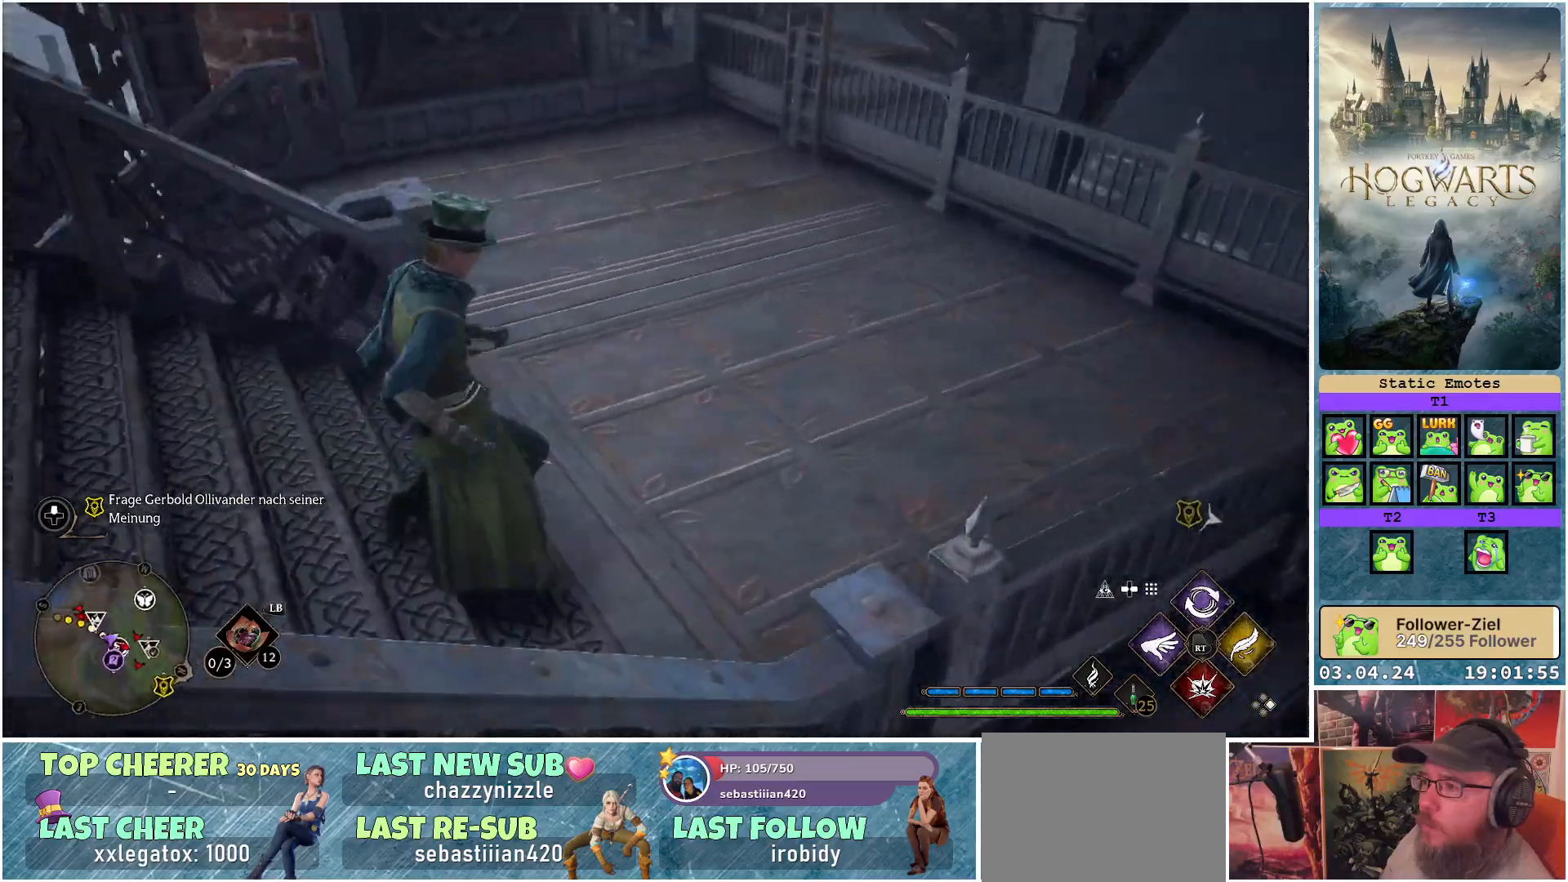
{"buttons": [], "left_stick": "up-right", "right_stick": "left", "events": [[33, "right_stick", "up"], [283, "right_stick", "left"]]}
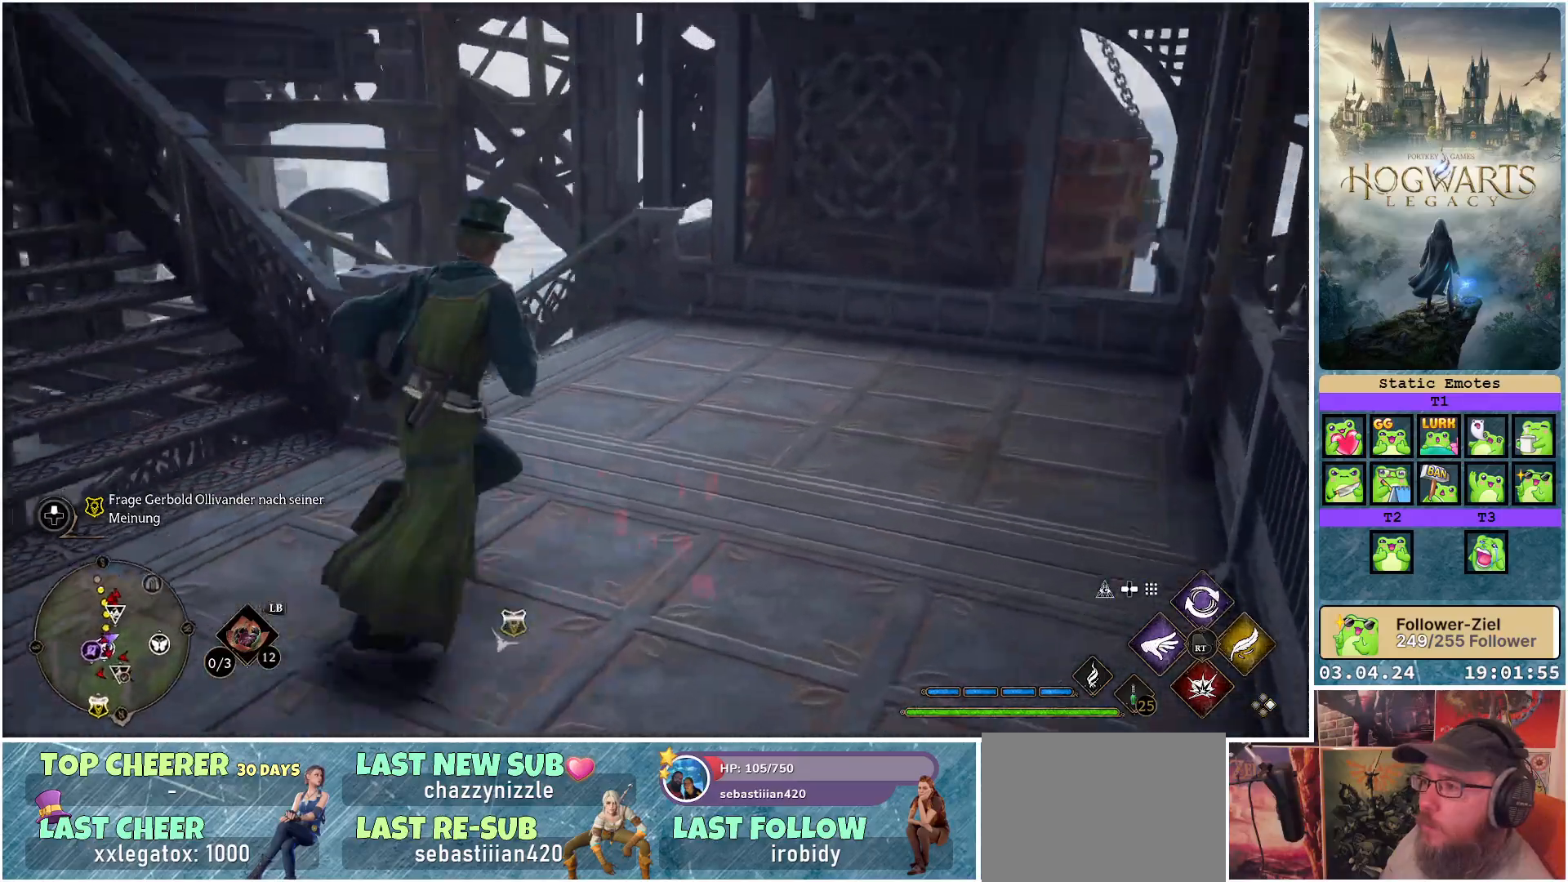
{"buttons": [], "left_stick": "up-right", "right_stick": "center", "events": [[83, "right_stick", "down-left"], [483, "right_stick", "center"]]}
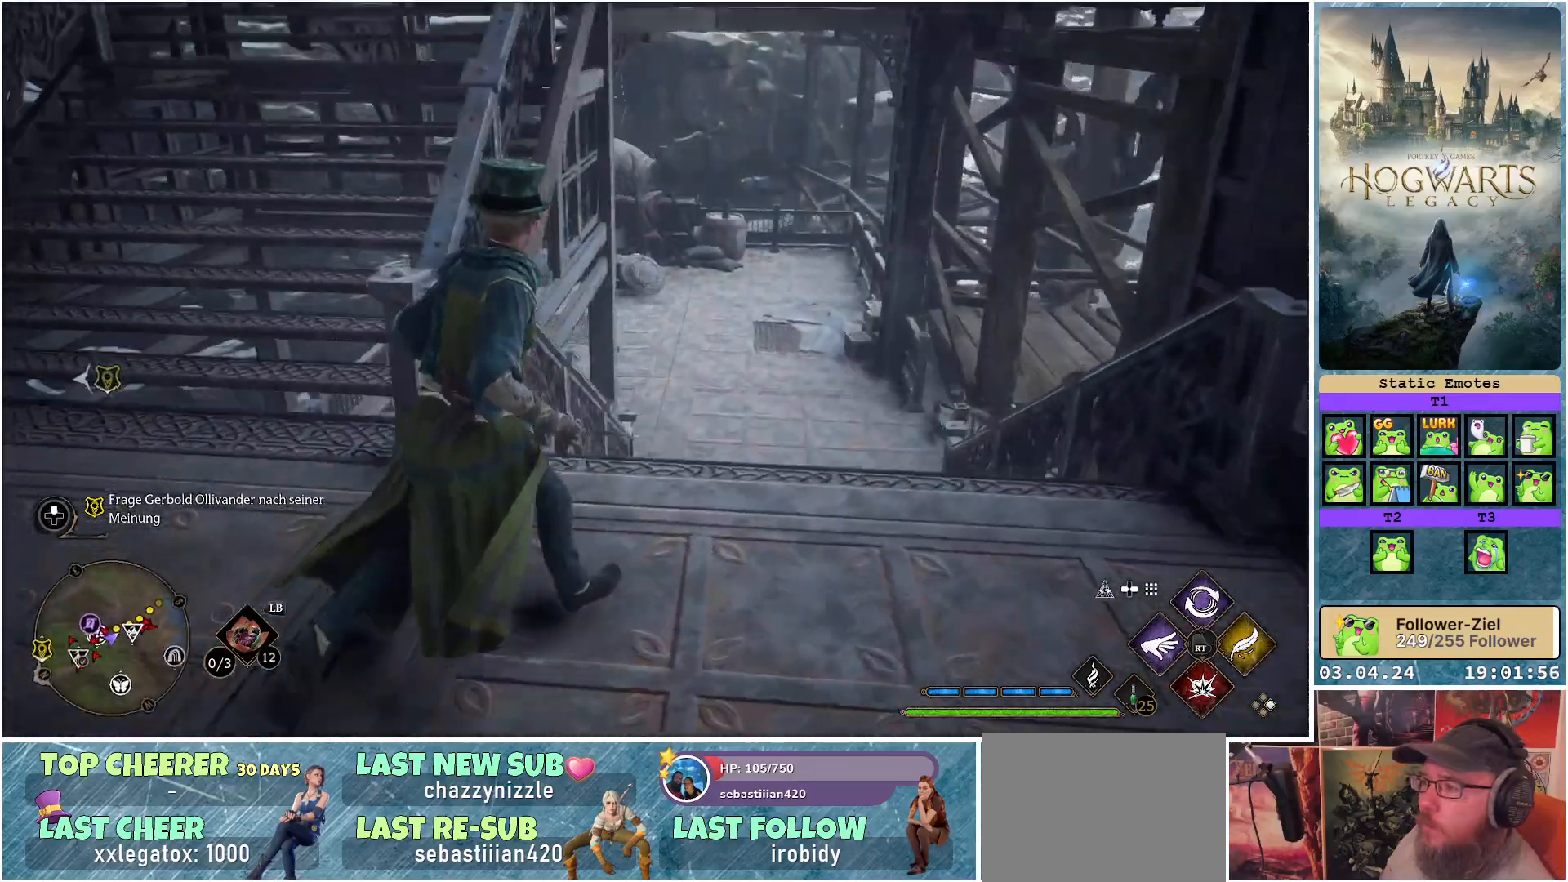
{"buttons": [], "left_stick": "up-right", "right_stick": "center", "events": []}
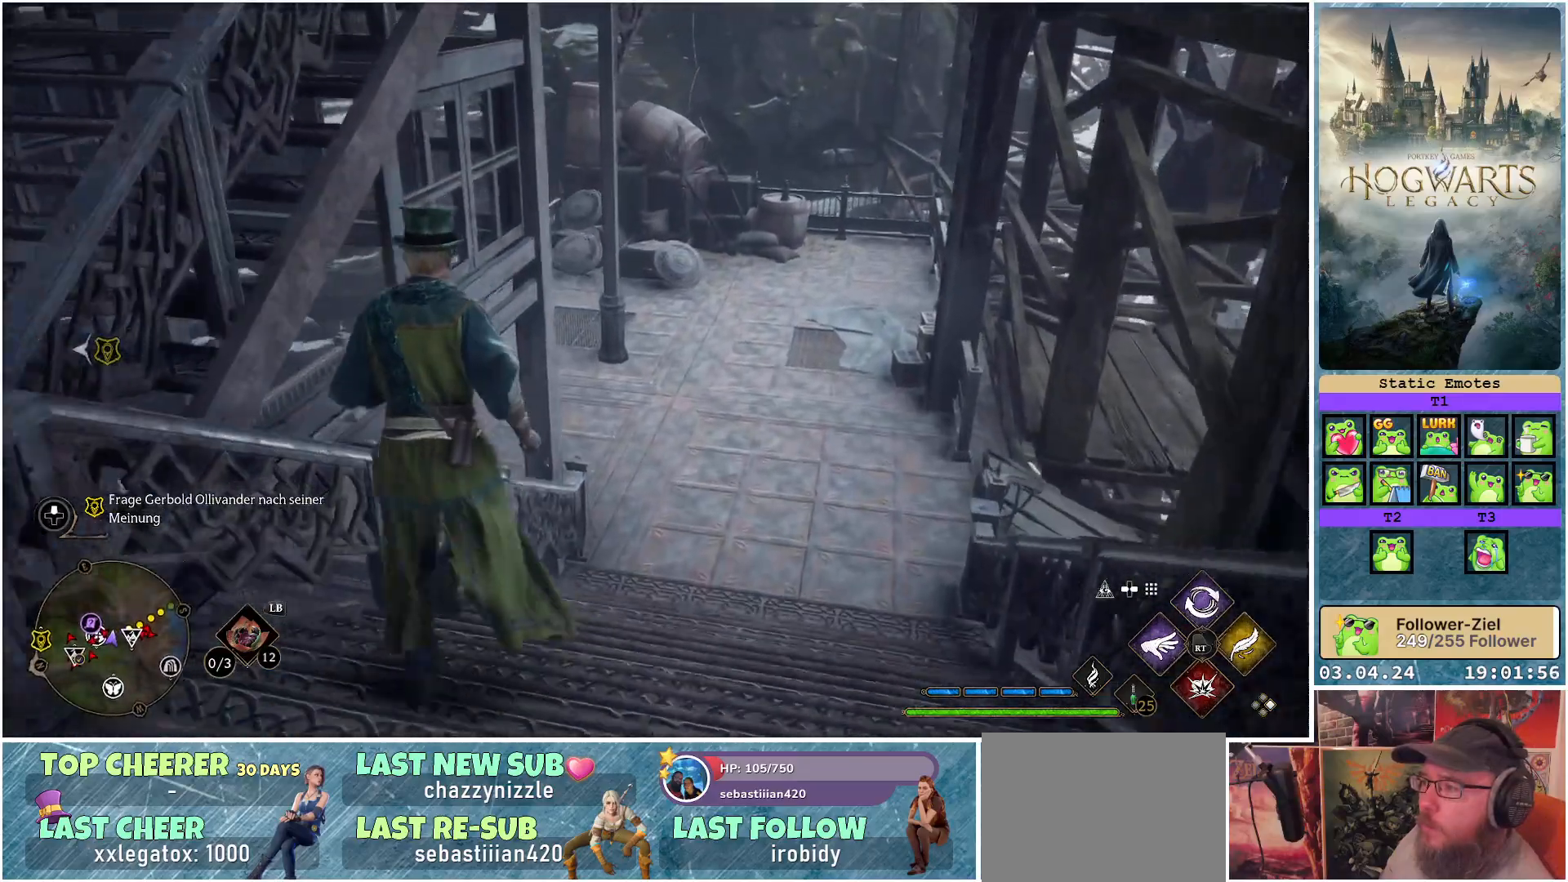
{"buttons": [], "left_stick": "center", "right_stick": "center", "events": [[300, "right_stick", "up"], [467, "left_stick", "center"], [500, "right_stick", "center"]]}
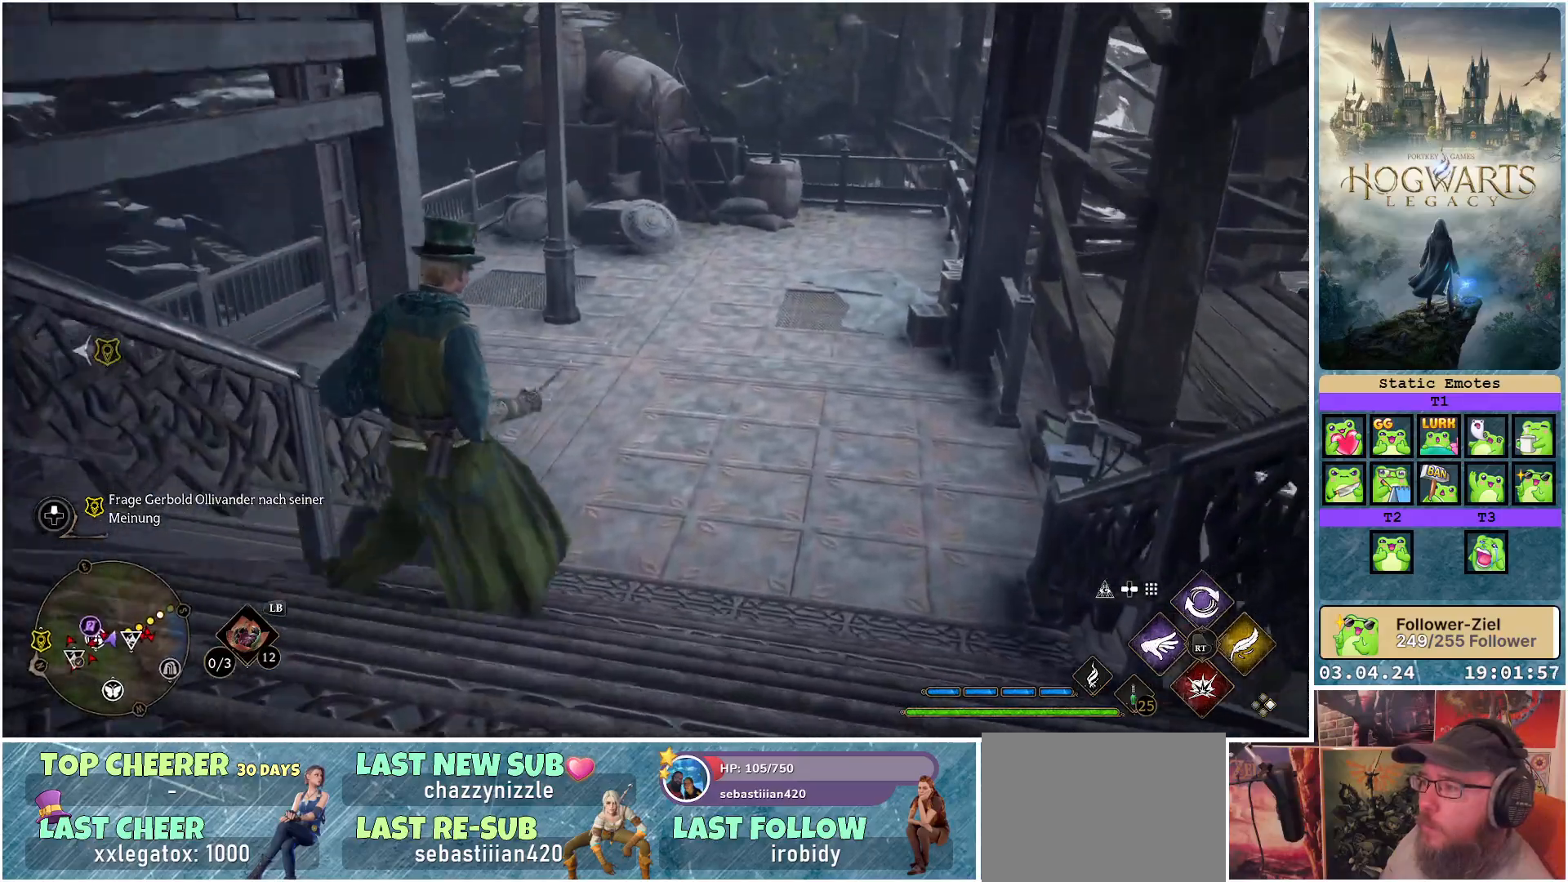
{"buttons": [], "left_stick": "center", "right_stick": "center", "events": [[167, "DPAD_LEFT", "down"], [267, "DPAD_LEFT", "up"]]}
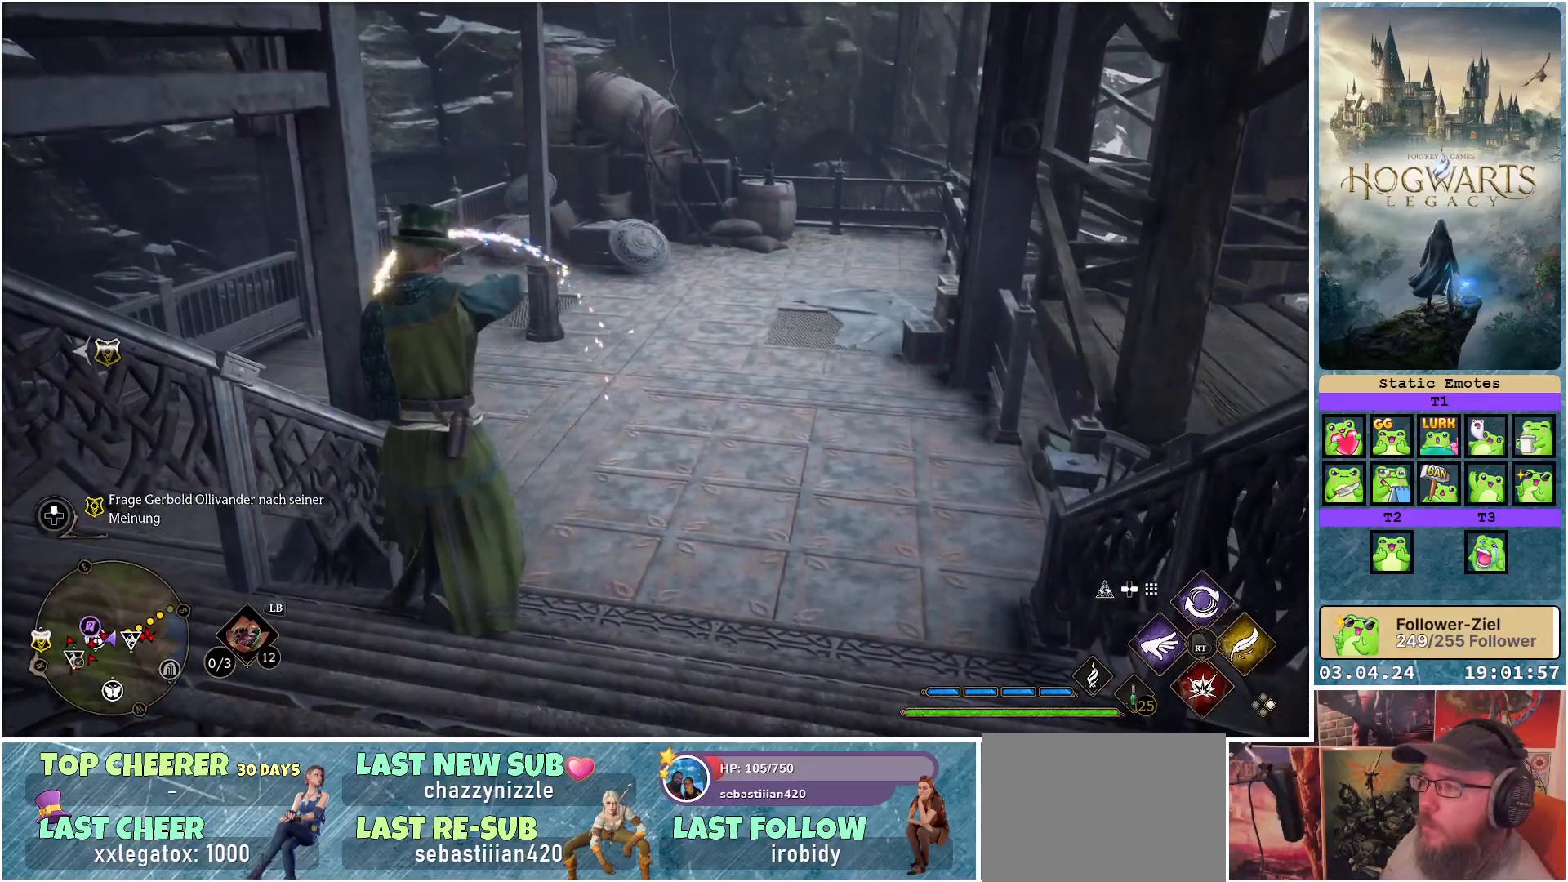
{"buttons": [], "left_stick": "up", "right_stick": "center", "events": [[83, "left_stick", "up"]]}
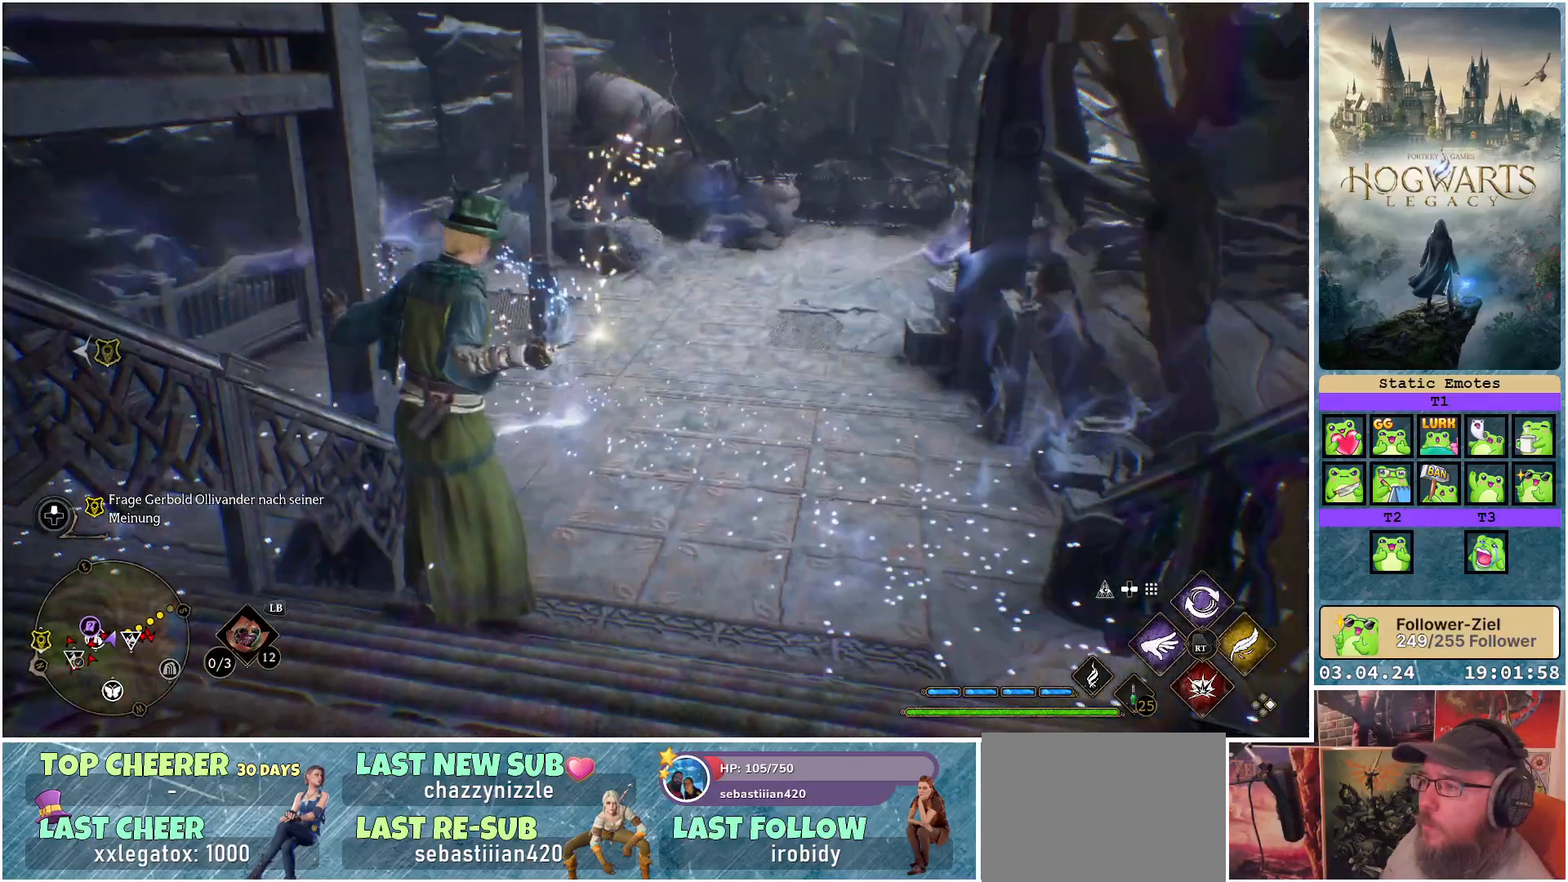
{"buttons": [], "left_stick": "up", "right_stick": "left", "events": [[483, "right_stick", "left"]]}
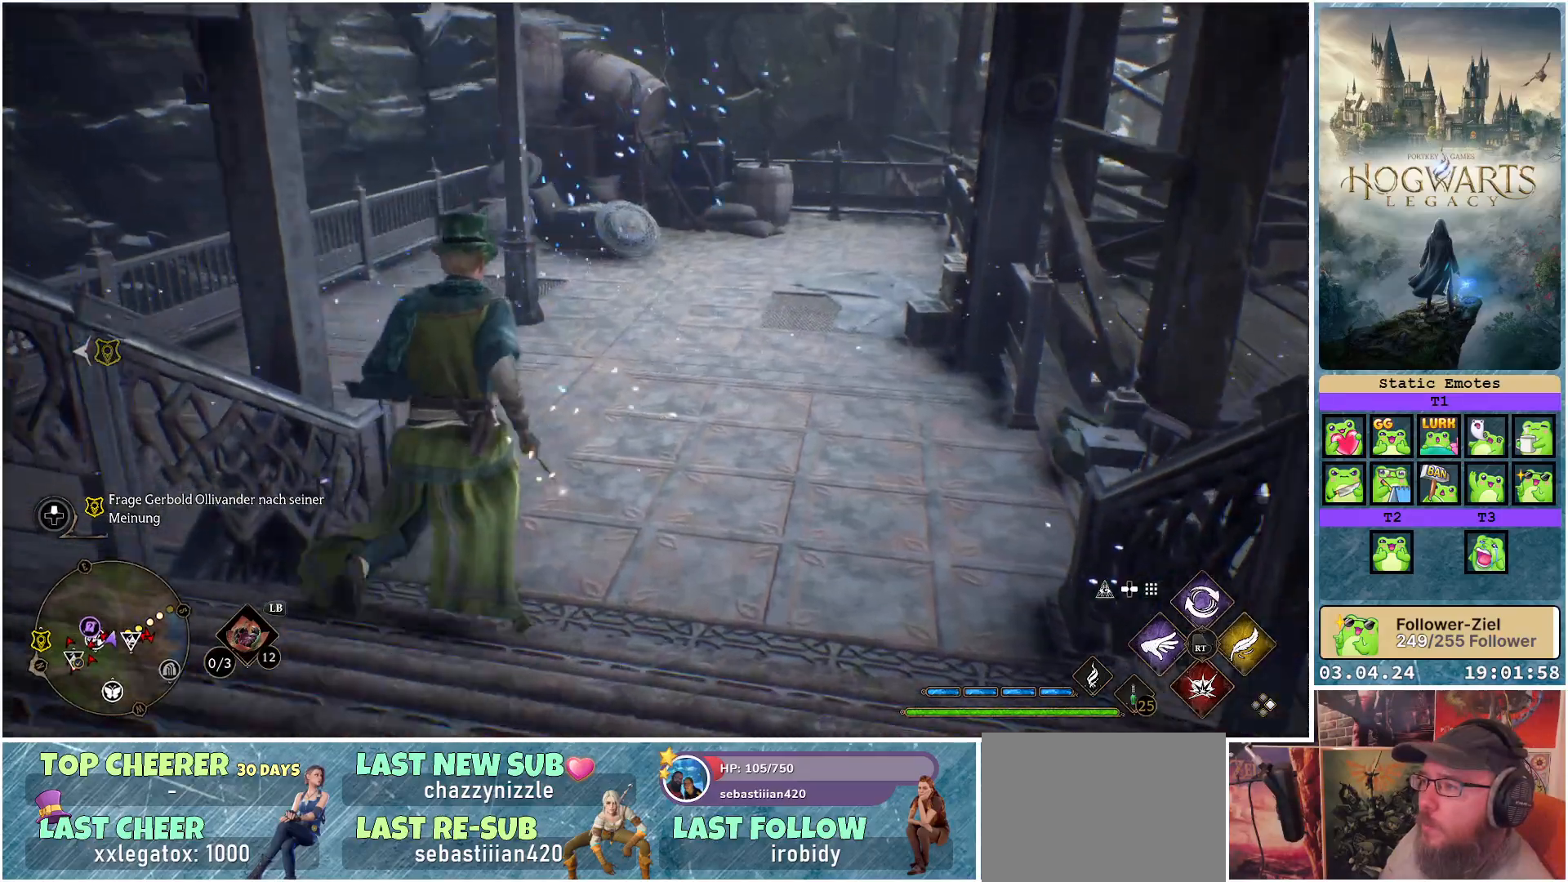
{"buttons": [], "left_stick": "up", "right_stick": "left", "events": [[100, "left_stick", "up-right"], [267, "left_stick", "up"]]}
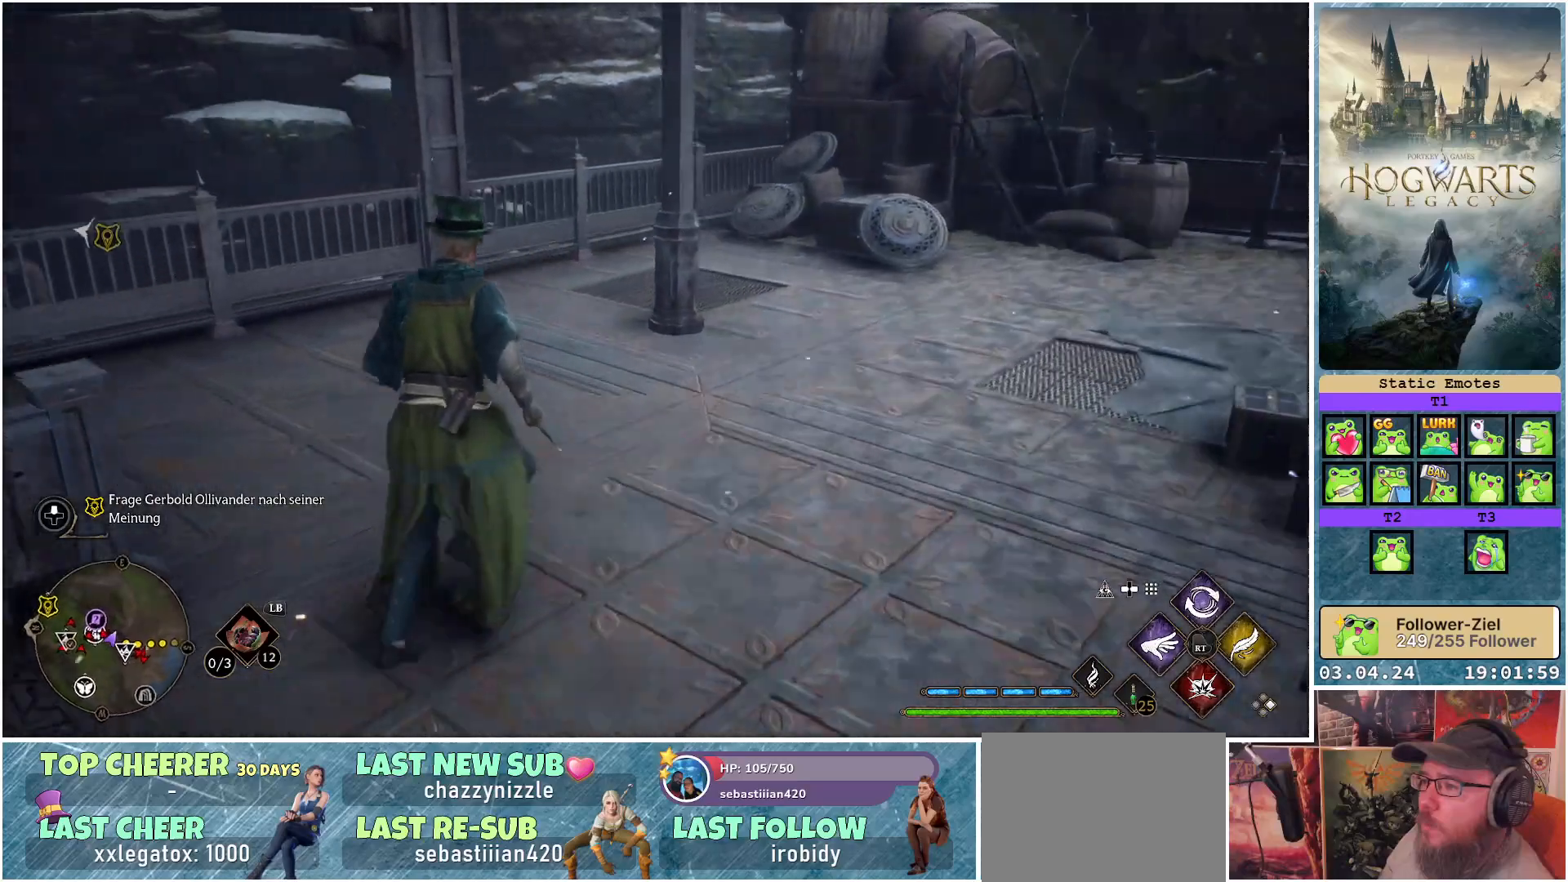
{"buttons": [], "left_stick": "up", "right_stick": "left", "events": [[83, "left_stick", "up-left"], [450, "left_stick", "up"]]}
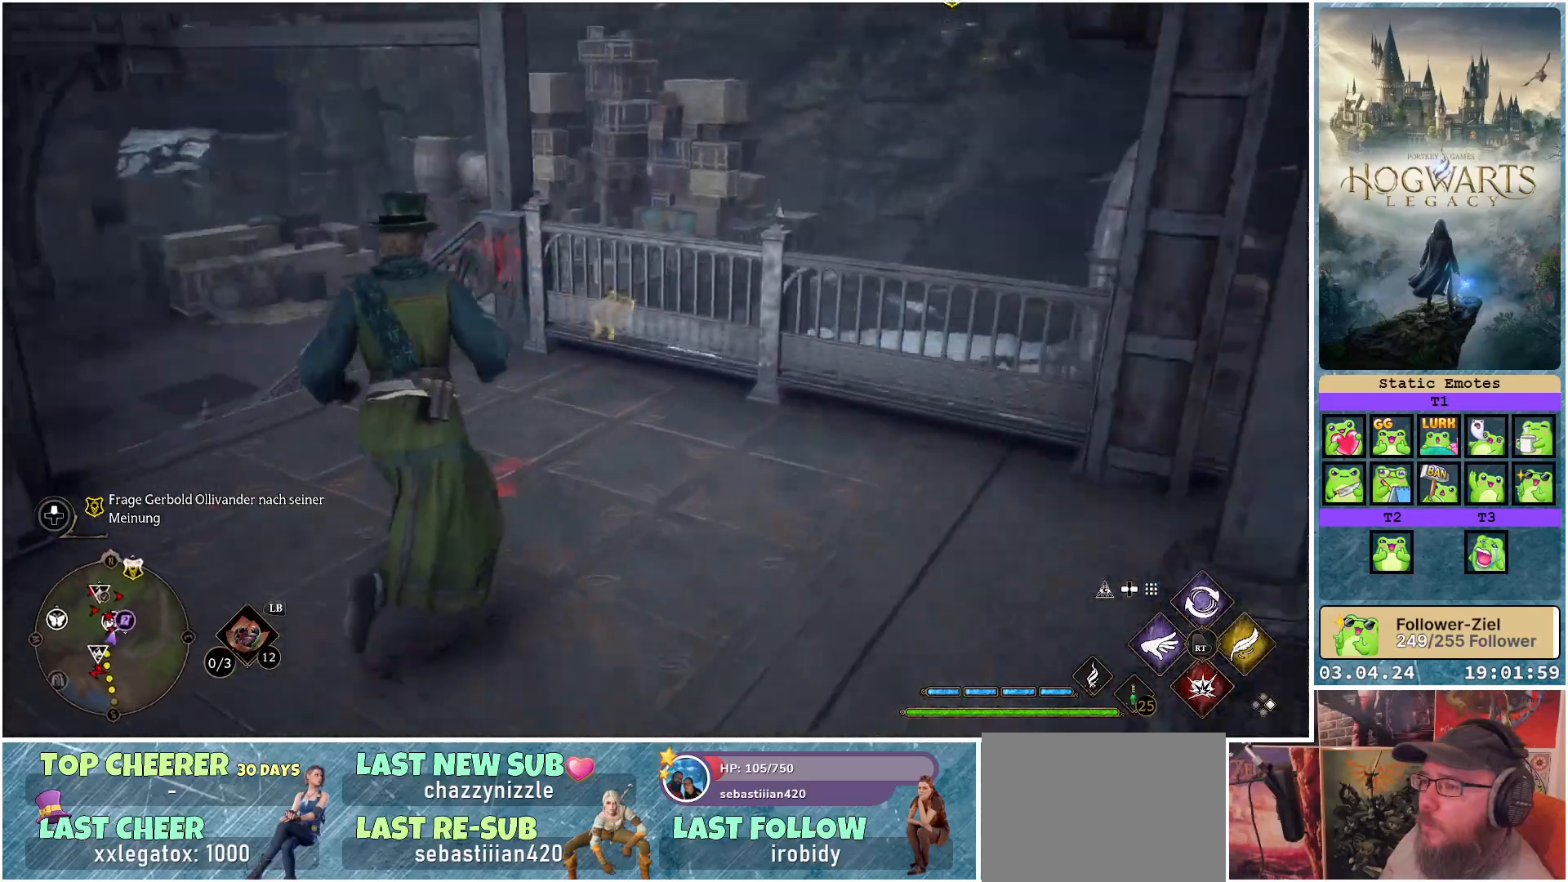
{"buttons": [], "left_stick": "up-left", "right_stick": "center", "events": [[83, "right_stick", "center"], [183, "left_stick", "up-left"]]}